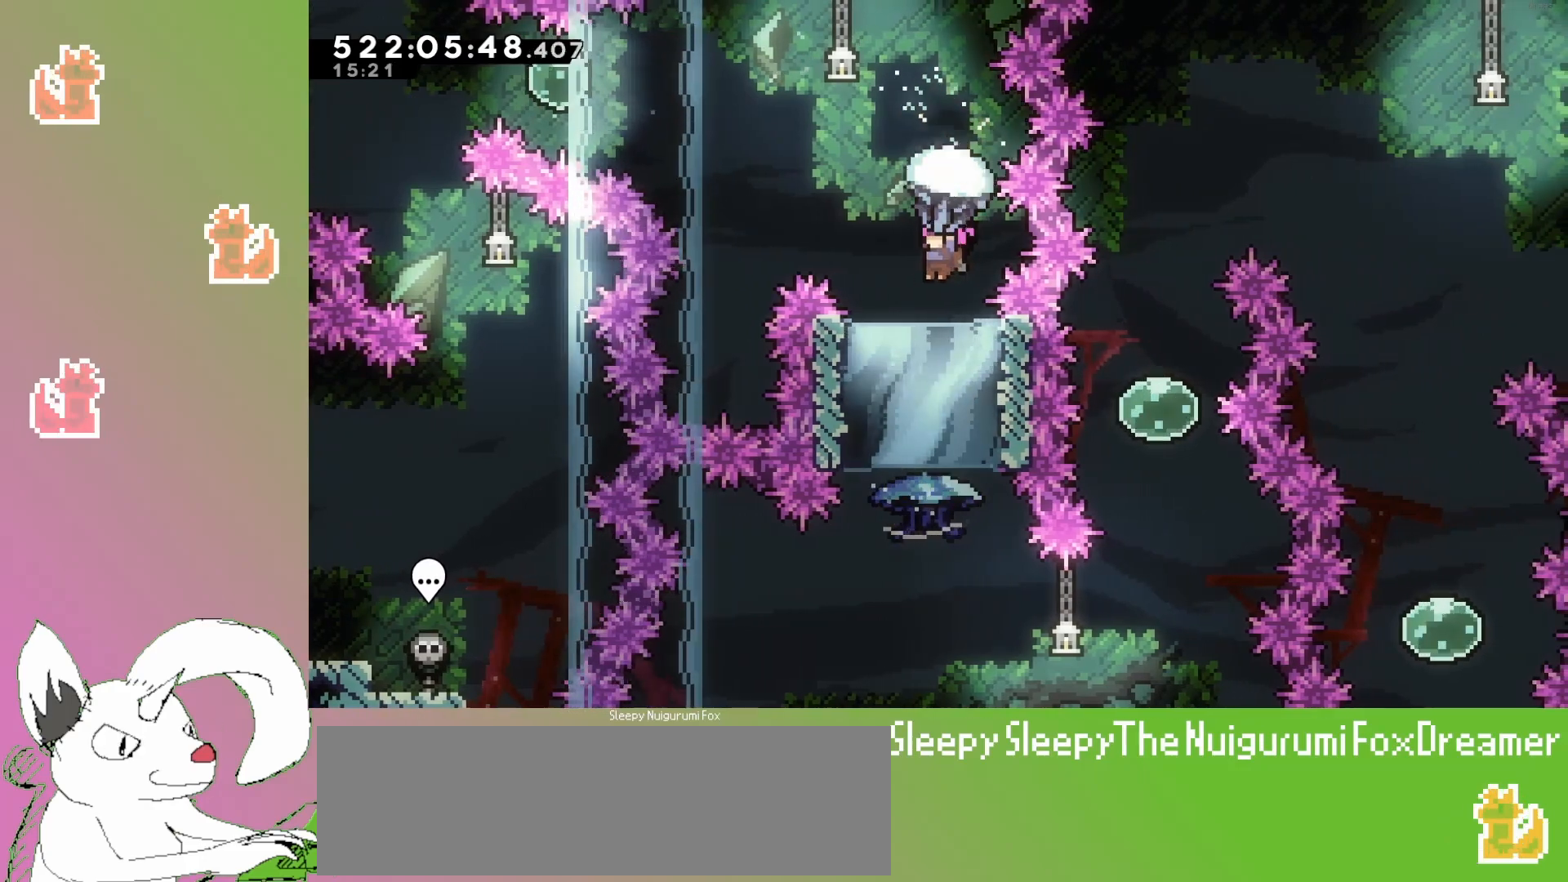
Gameplay with keyboard; each line is a JSON object with the keys held at the frame after it. "events" lists presses ("down") and releases ("up") of "dash", "demo", "down", "grab", "grab2", "jump", "jump2", "jump3", "jump4", "left", "pause", "restart", "retry", "right" and "up" between this image and that frame as [ms after this image, input, new state], when the widget could be followed in between. No other keys are recorded. Mouse input is not recorded. Key names are as the overlay labels them; some are game actions (e.g. jump) rather than physical keys.
{"keys": ["grab"], "events": [[117, "right", "up"], [200, "left", "down"], [383, "left", "up"]]}
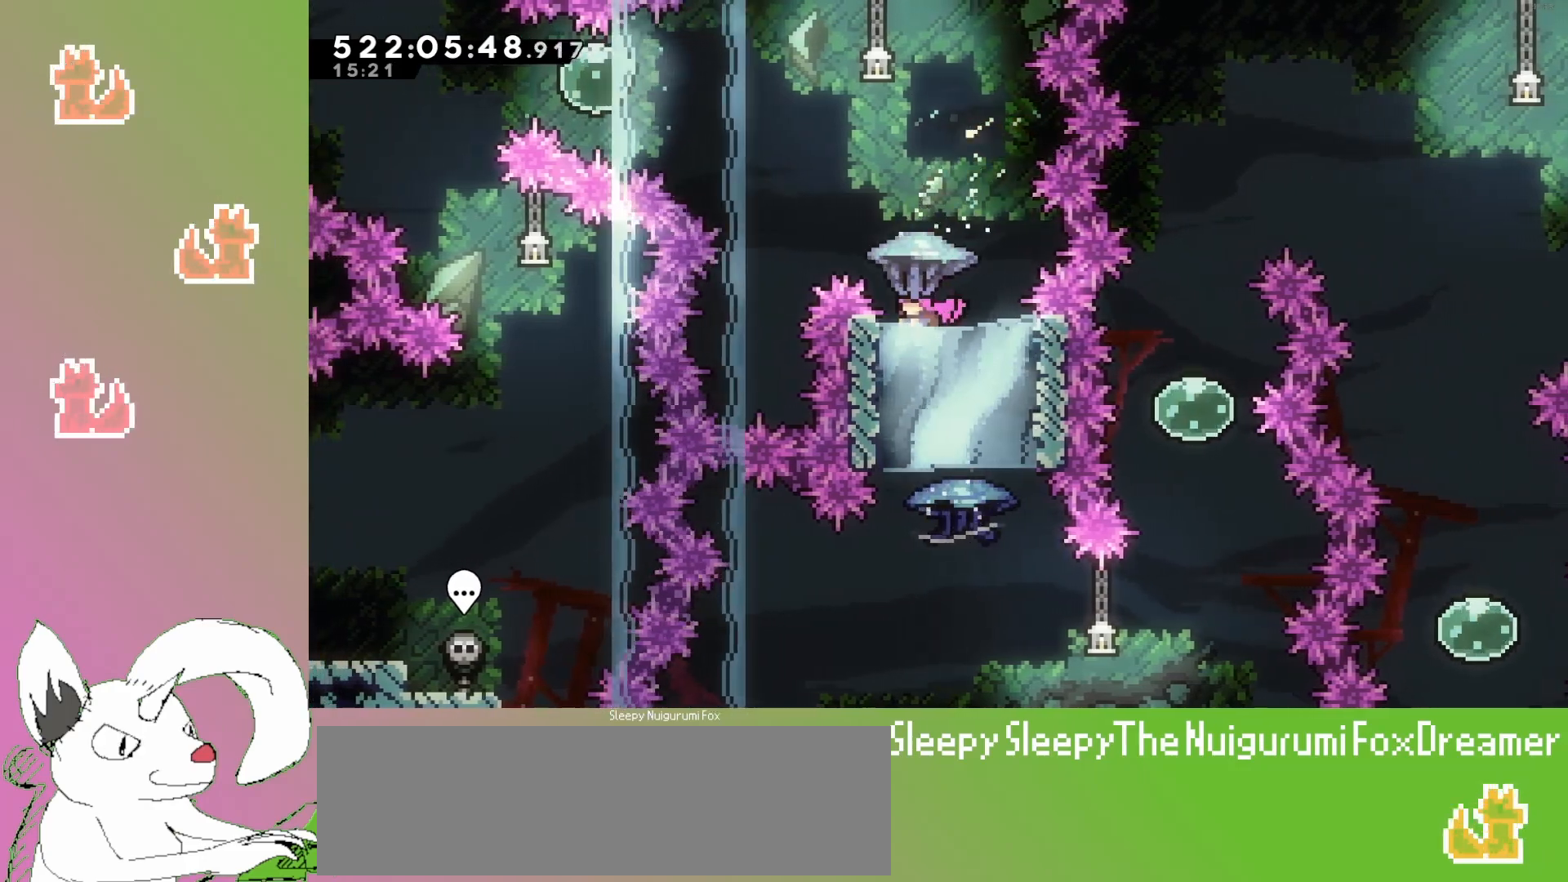
{"keys": ["grab", "jump3"], "events": [[117, "right", "down"], [200, "right", "up"], [333, "jump3", "down"]]}
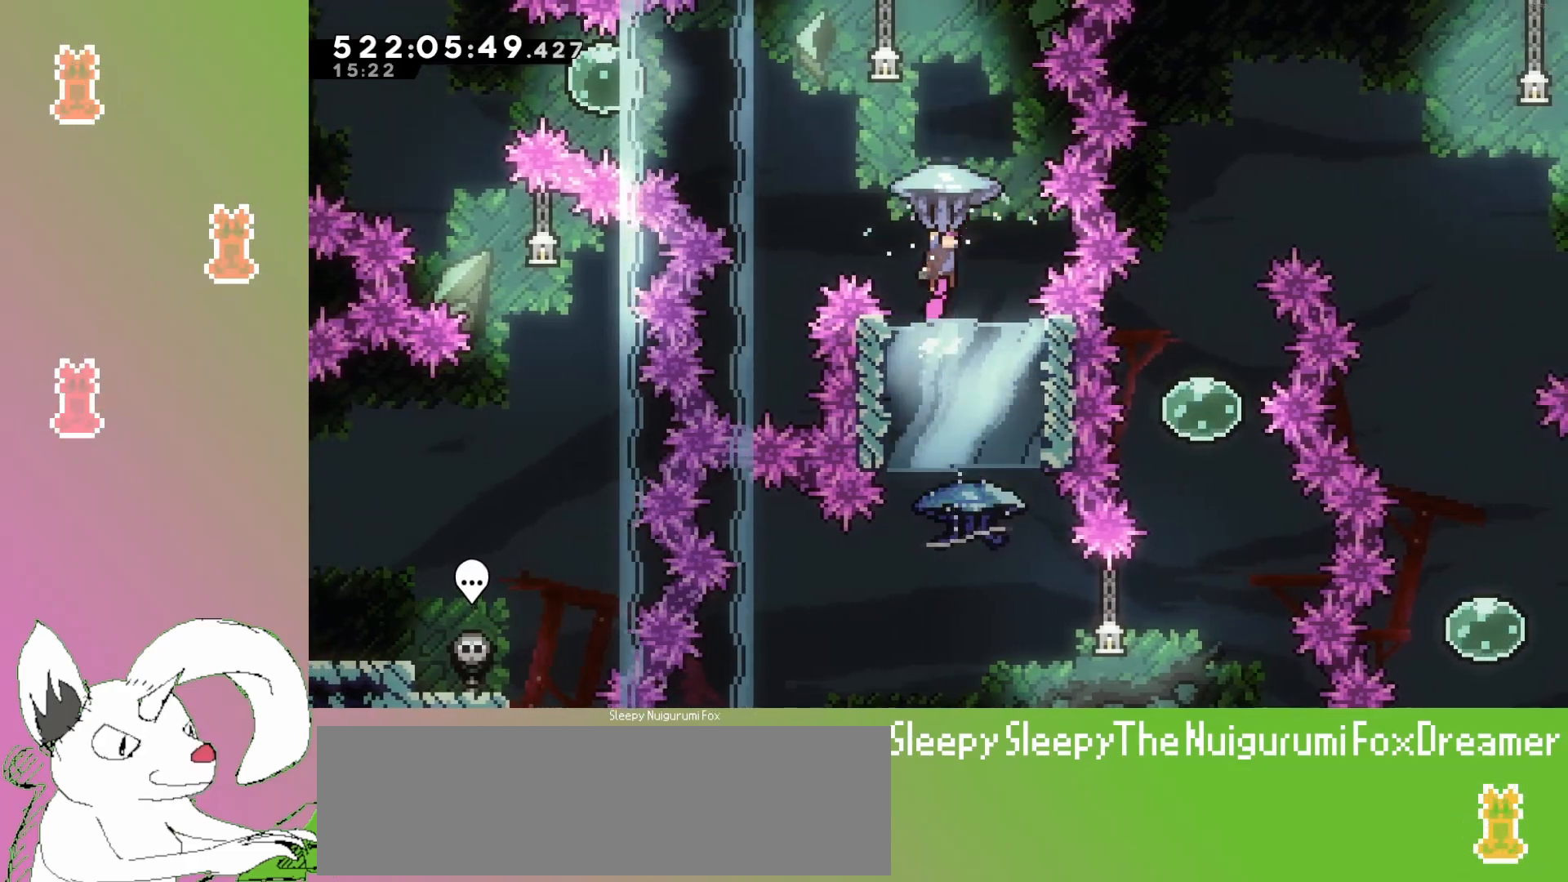
{"keys": ["down"], "events": [[150, "grab", "up"], [250, "jump3", "up"], [267, "down", "down"]]}
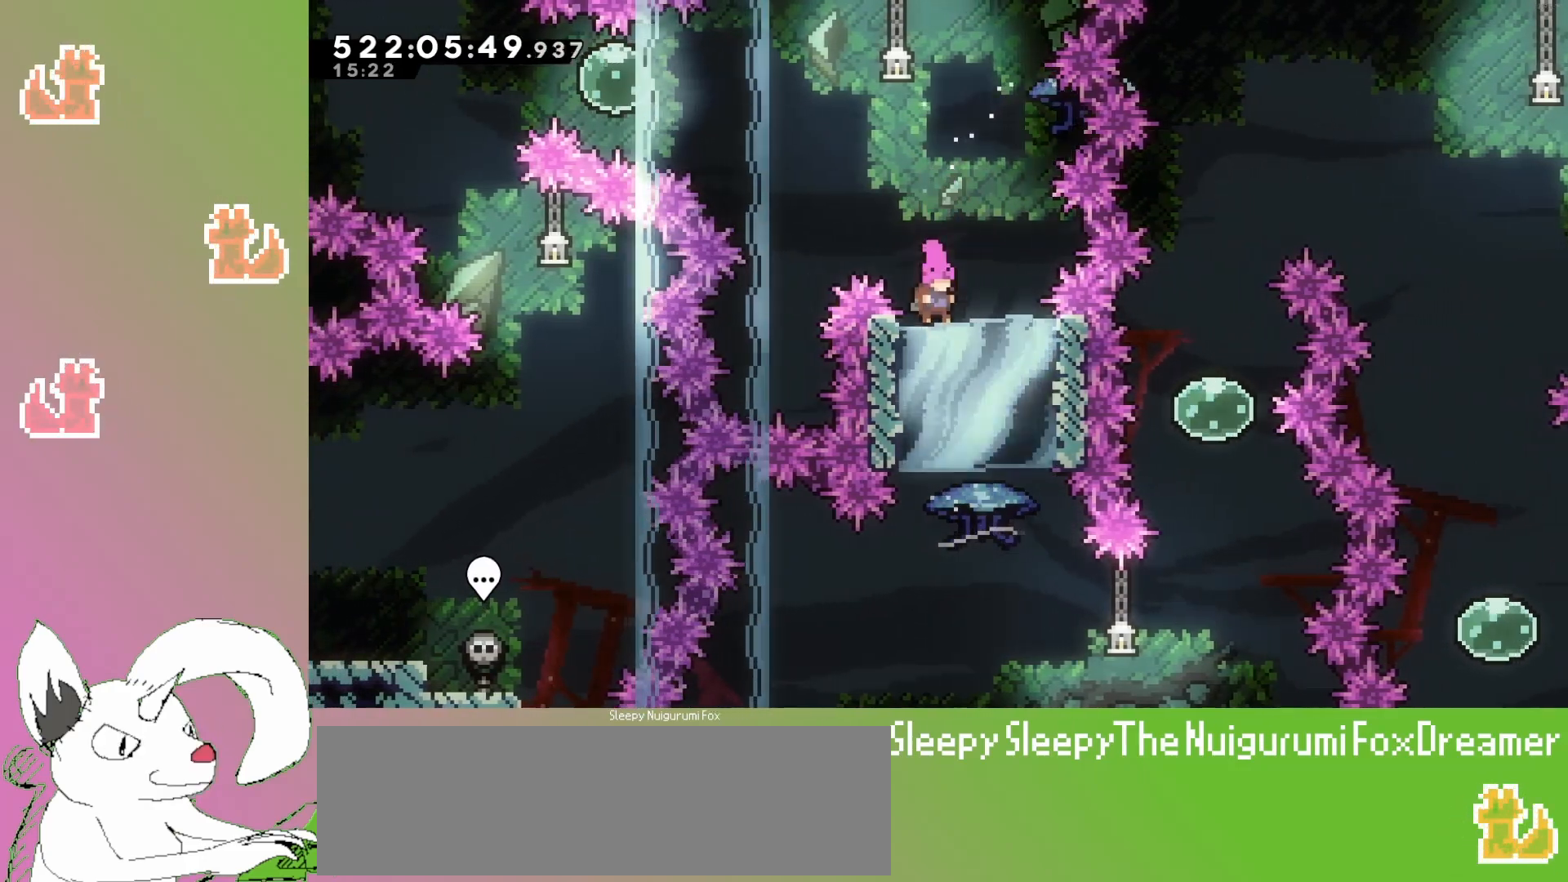
{"keys": ["down", "grab", "right"], "events": [[150, "right", "down"], [233, "right", "up"], [483, "grab", "down"], [483, "right", "down"]]}
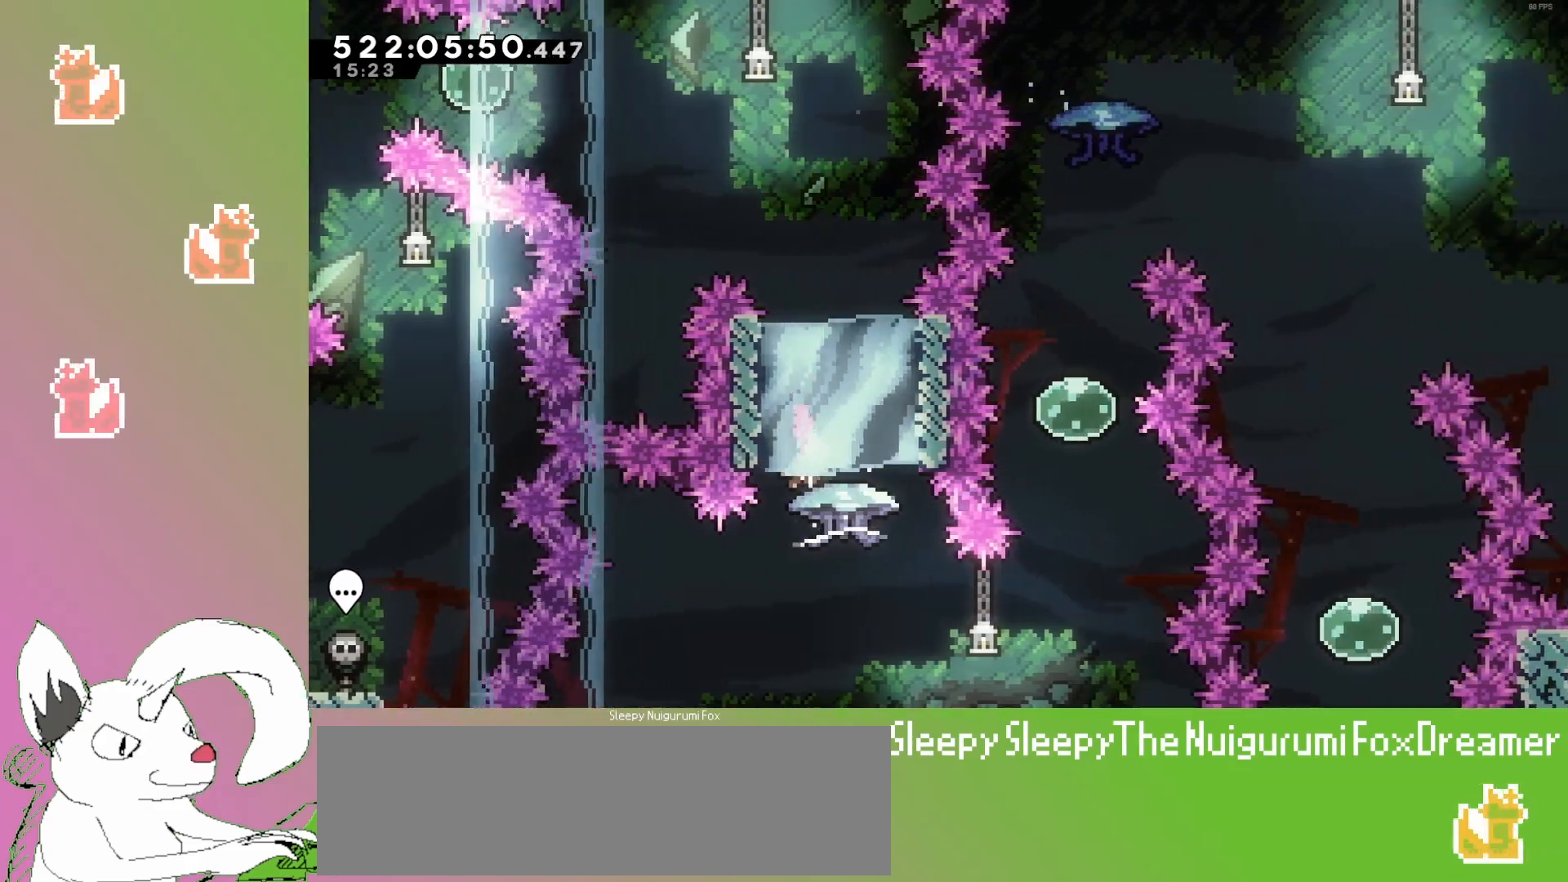
{"keys": ["grab", "right"], "events": [[50, "down", "up"], [333, "right", "up"], [467, "right", "down"]]}
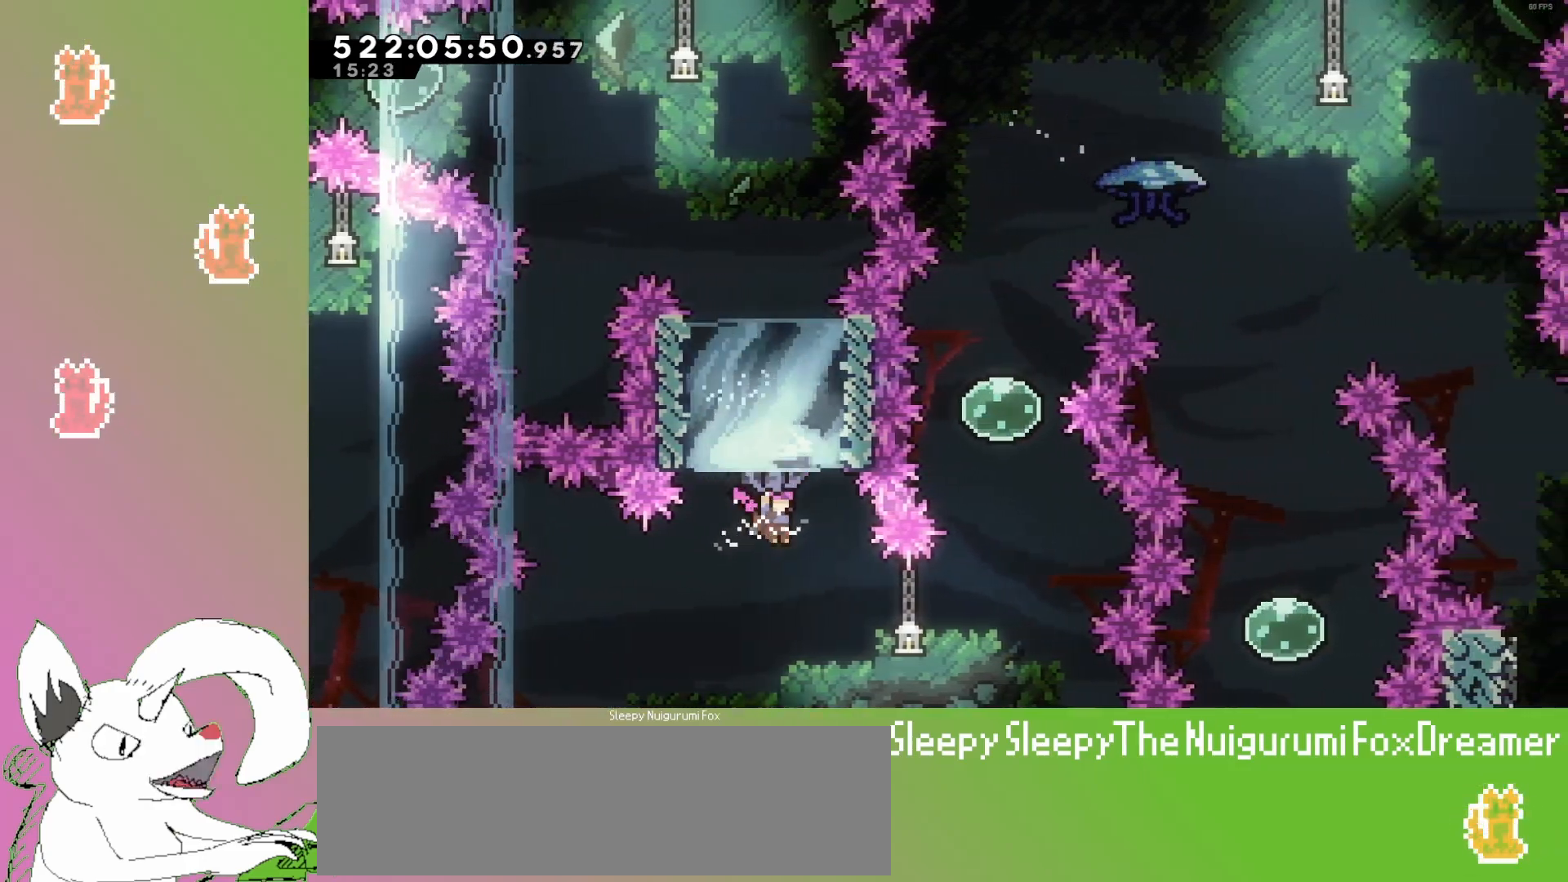
{"keys": ["down", "grab"], "events": [[383, "down", "down"], [467, "right", "up"]]}
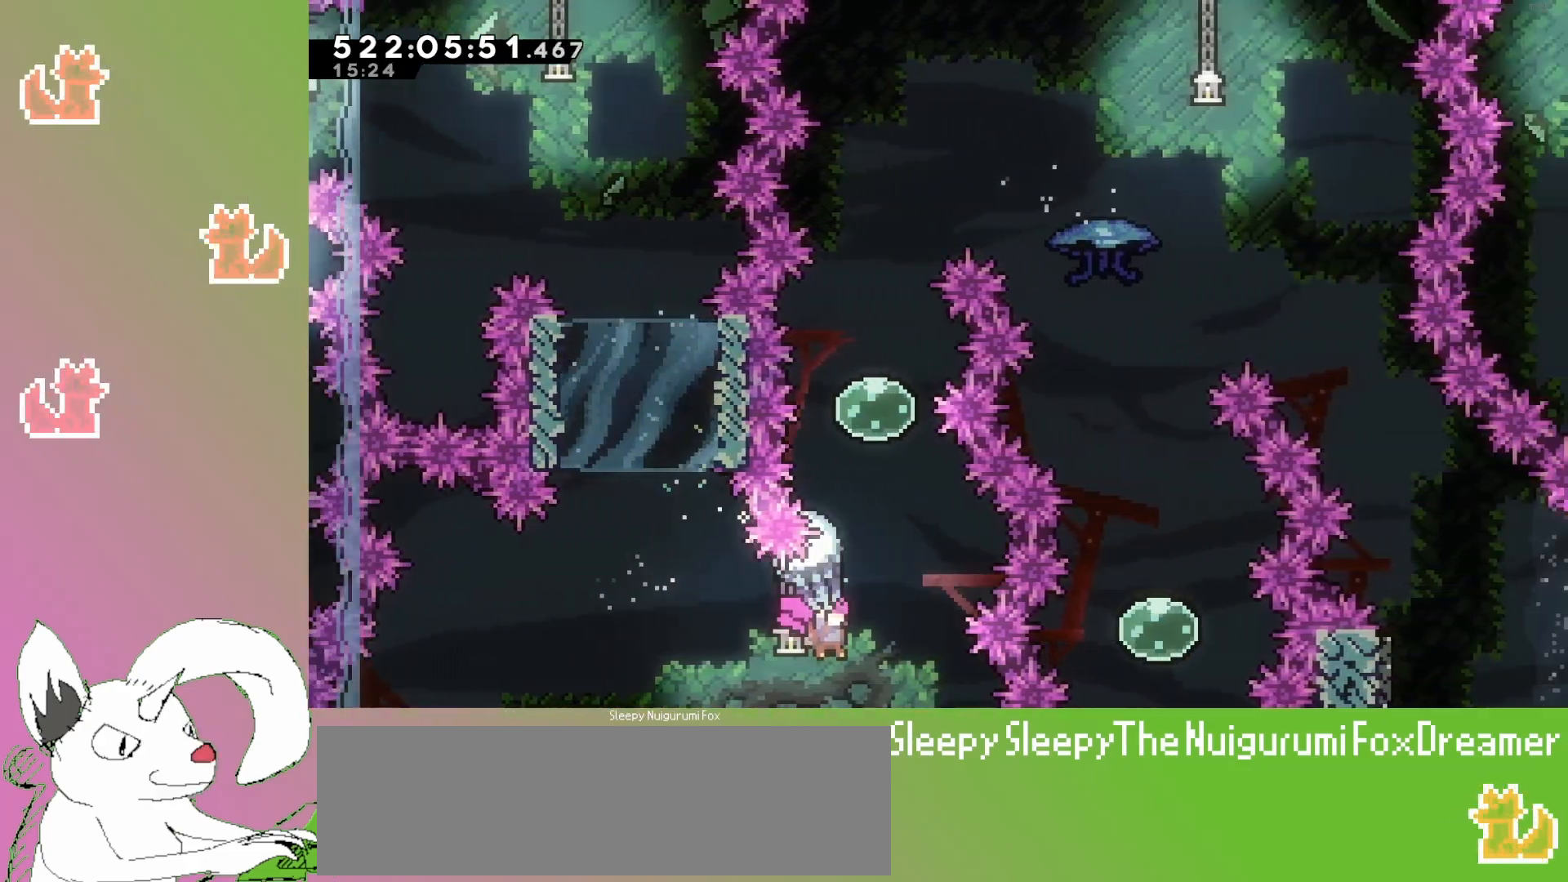
{"keys": ["grab", "up"], "events": [[33, "grab", "up"], [67, "down", "up"], [133, "up", "down"], [167, "dash", "down"], [367, "grab", "down"], [383, "dash", "up"]]}
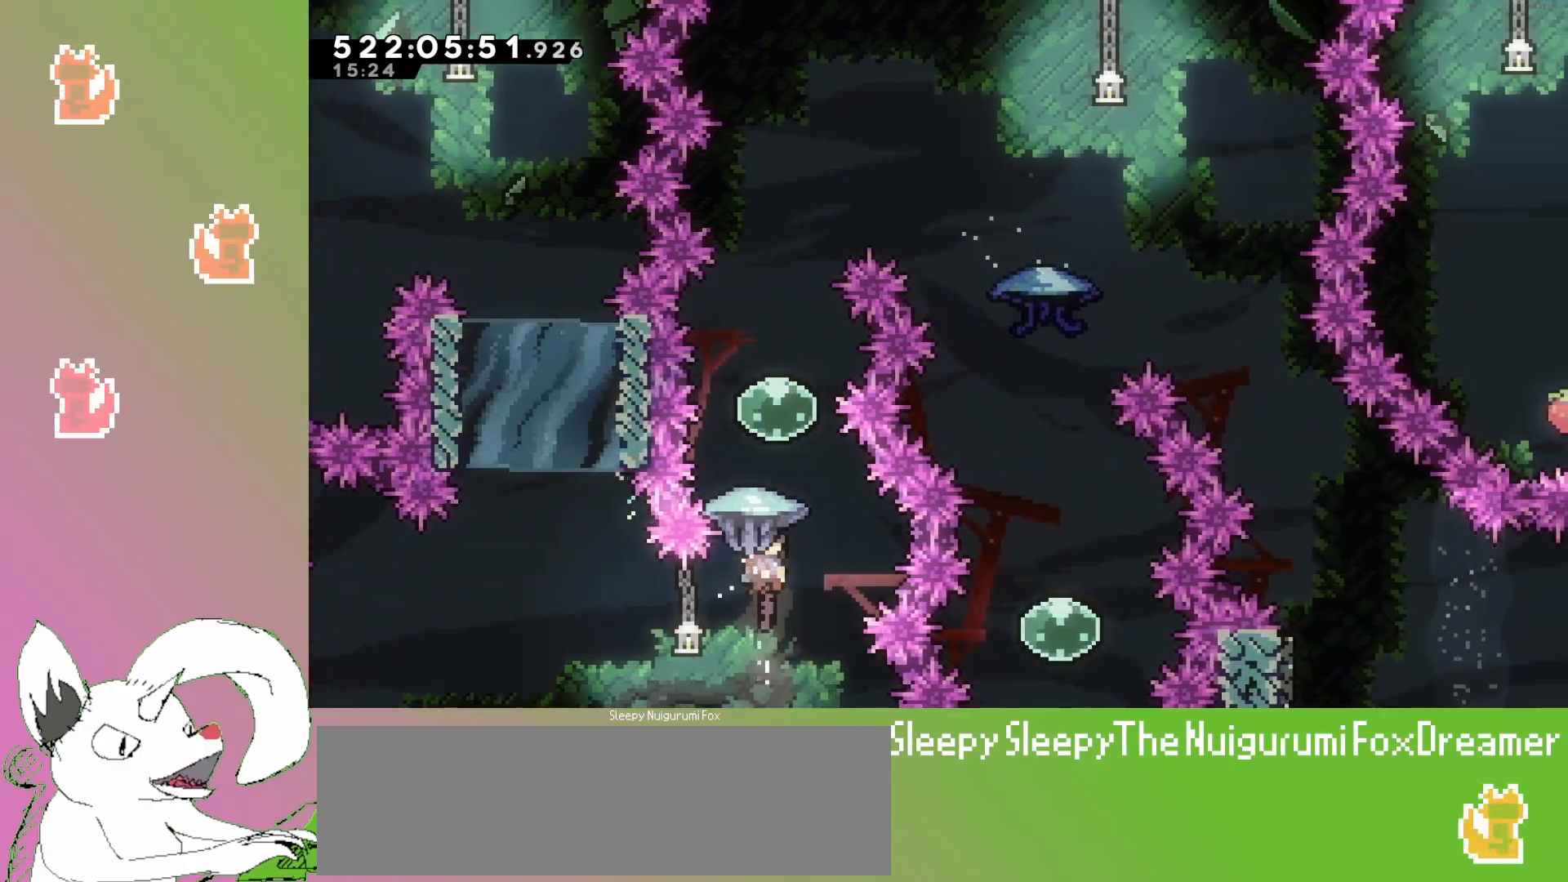
{"keys": ["grab", "up"], "events": []}
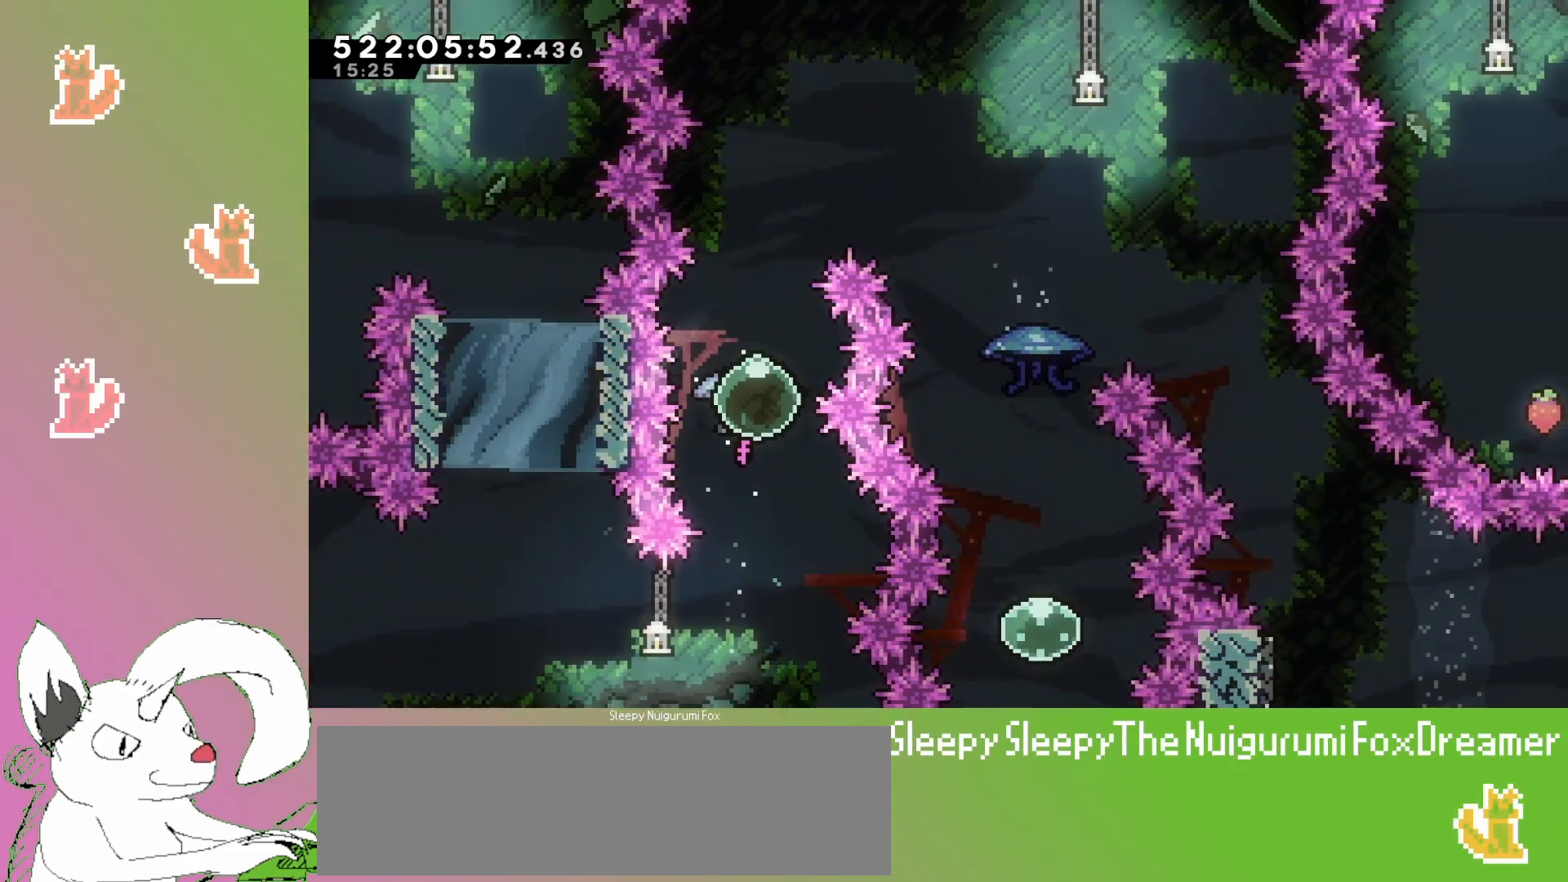
{"keys": ["grab", "right", "up"], "events": [[300, "right", "down"]]}
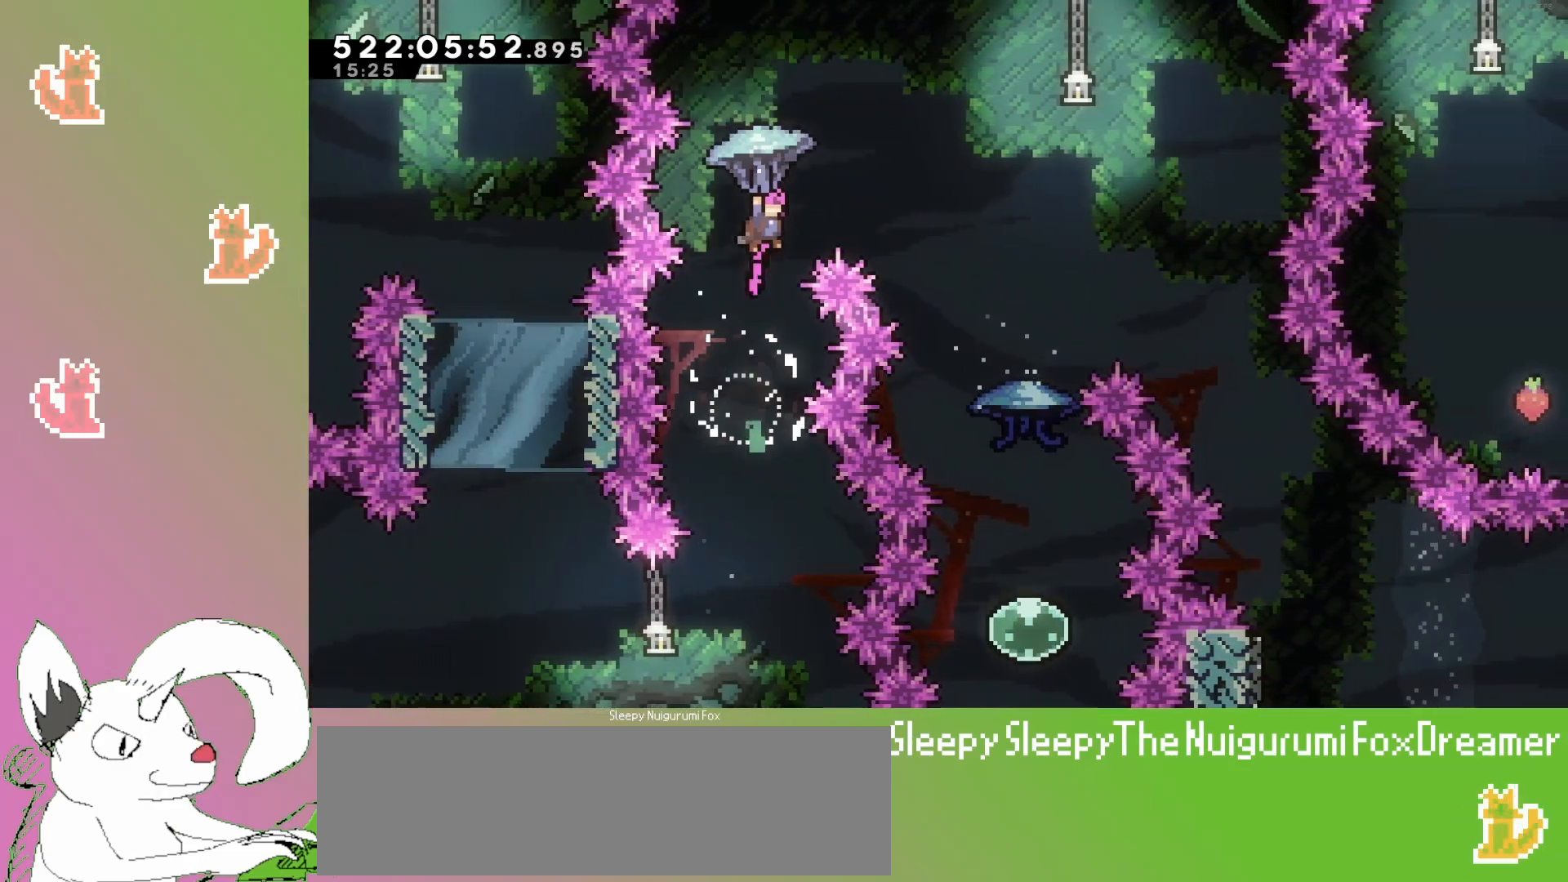
{"keys": ["grab", "right", "up"], "events": []}
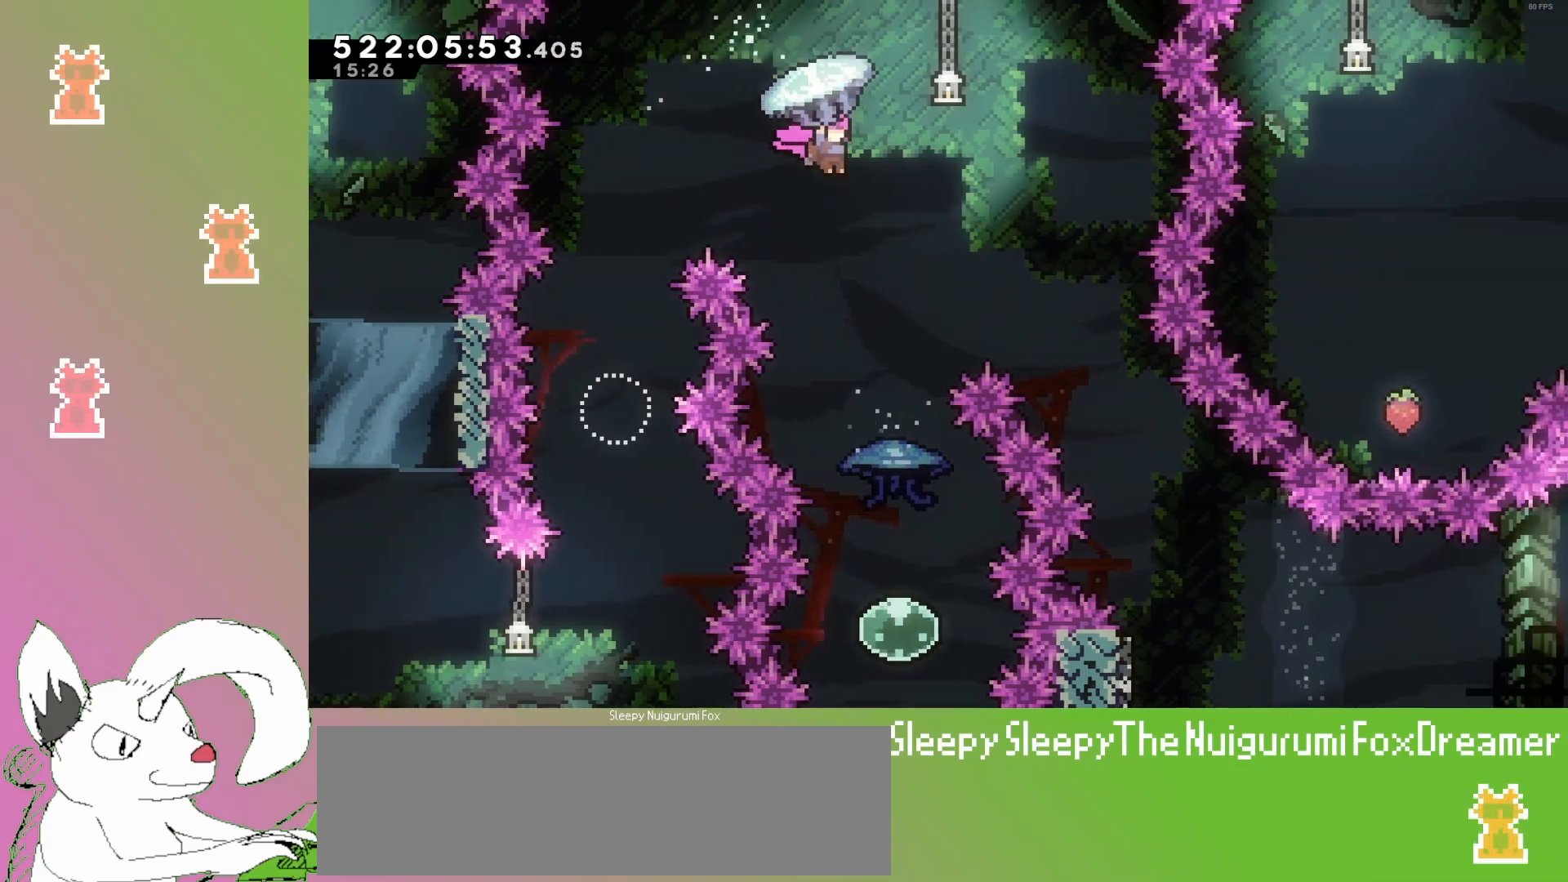
{"keys": ["down"], "events": [[133, "right", "up"], [133, "up", "up"], [150, "grab", "up"], [267, "down", "down"]]}
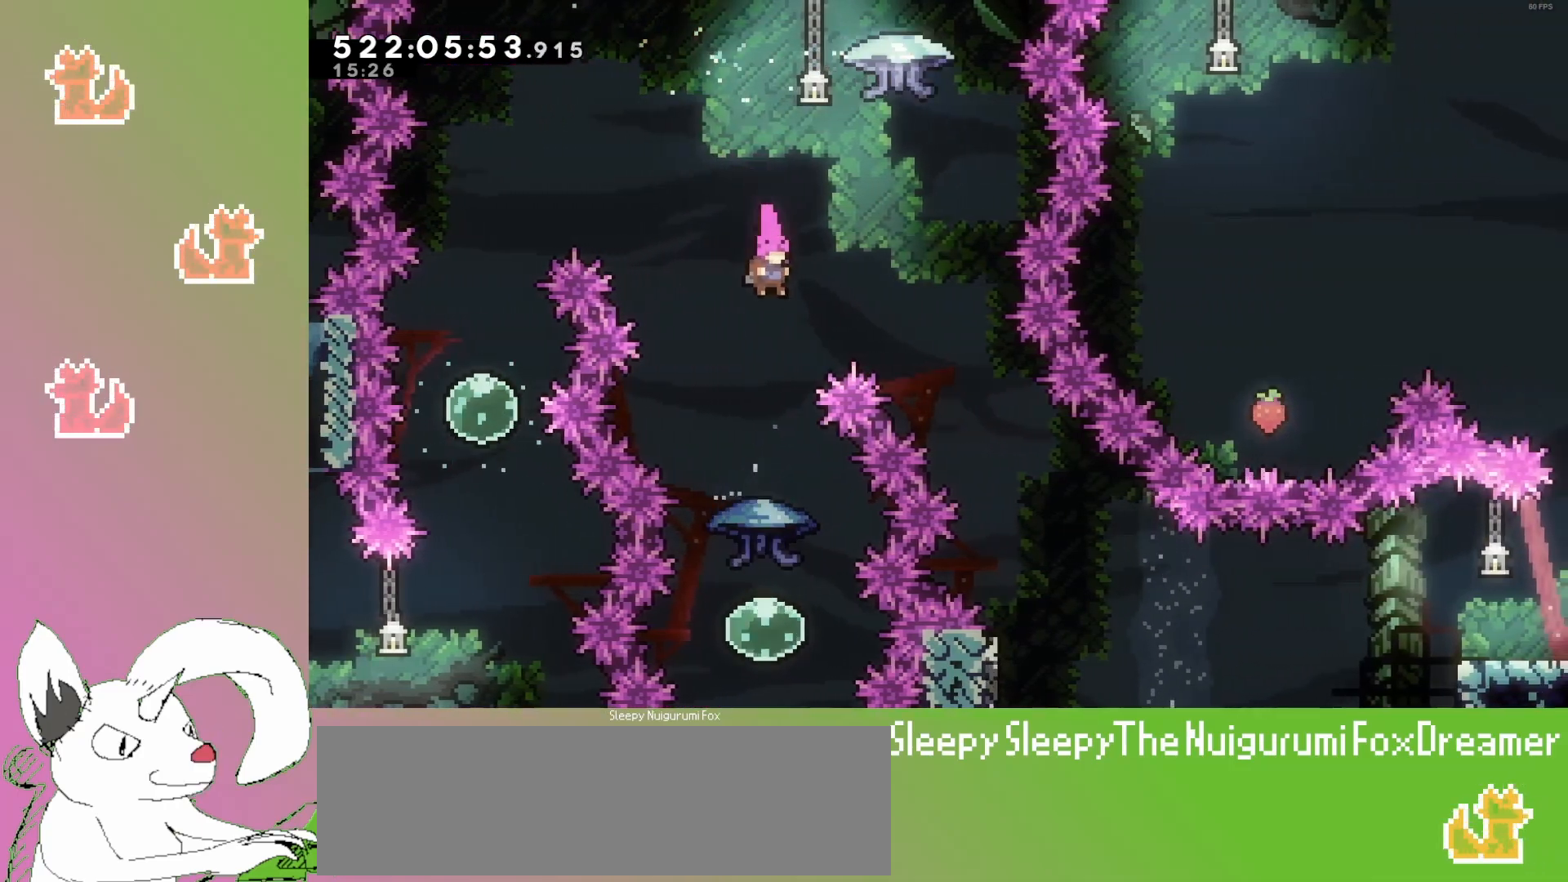
{"keys": ["dash", "up"], "events": [[367, "down", "up"], [450, "up", "down"], [483, "dash", "down"]]}
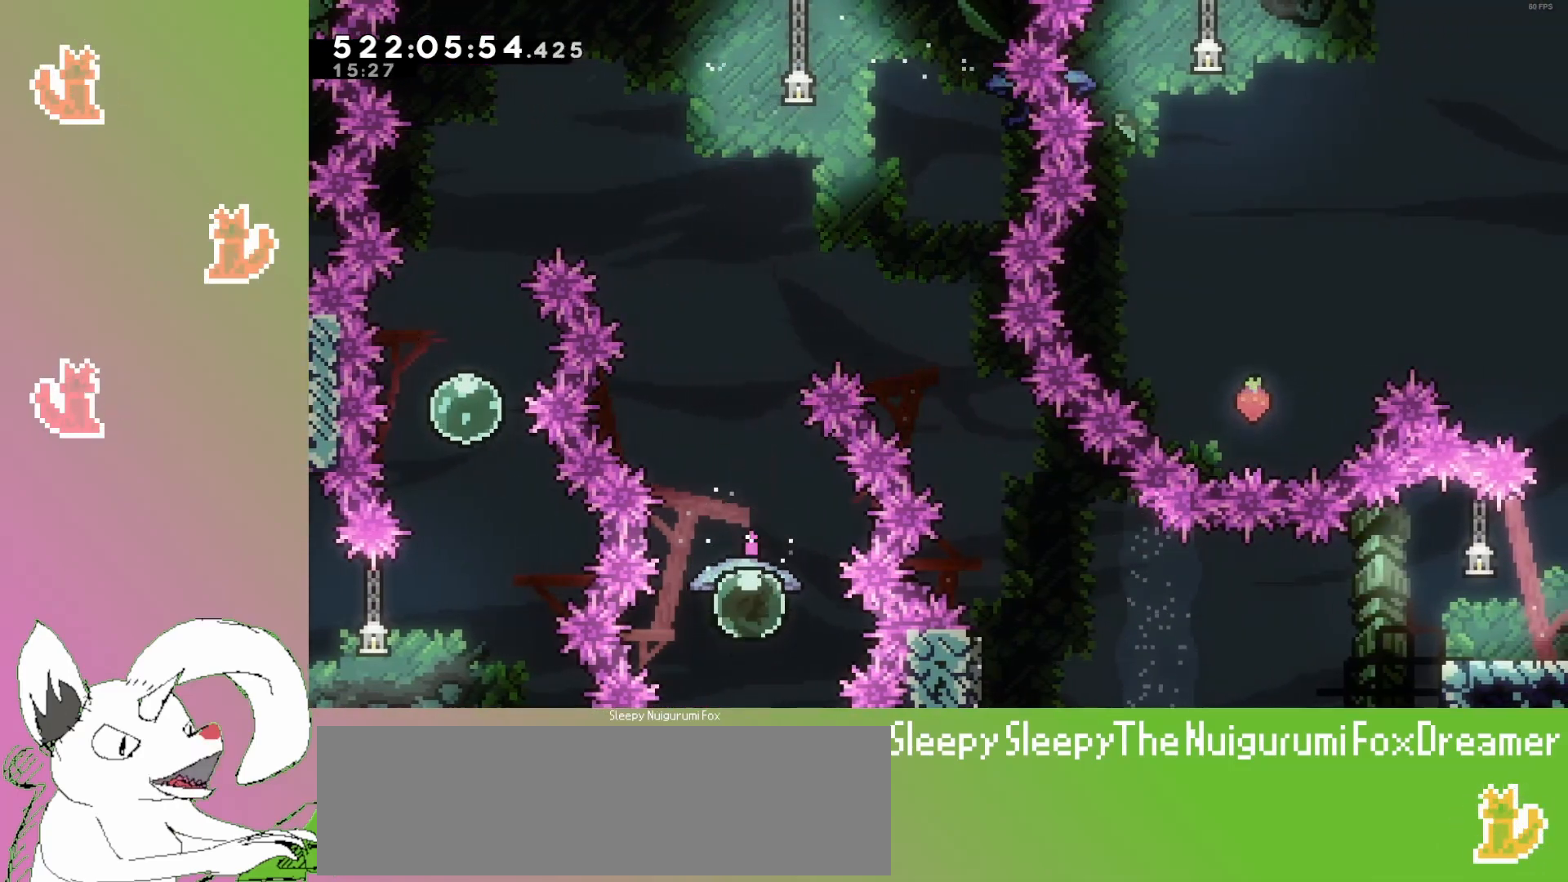
{"keys": ["grab", "up"], "events": [[100, "grab", "down"], [133, "dash", "up"]]}
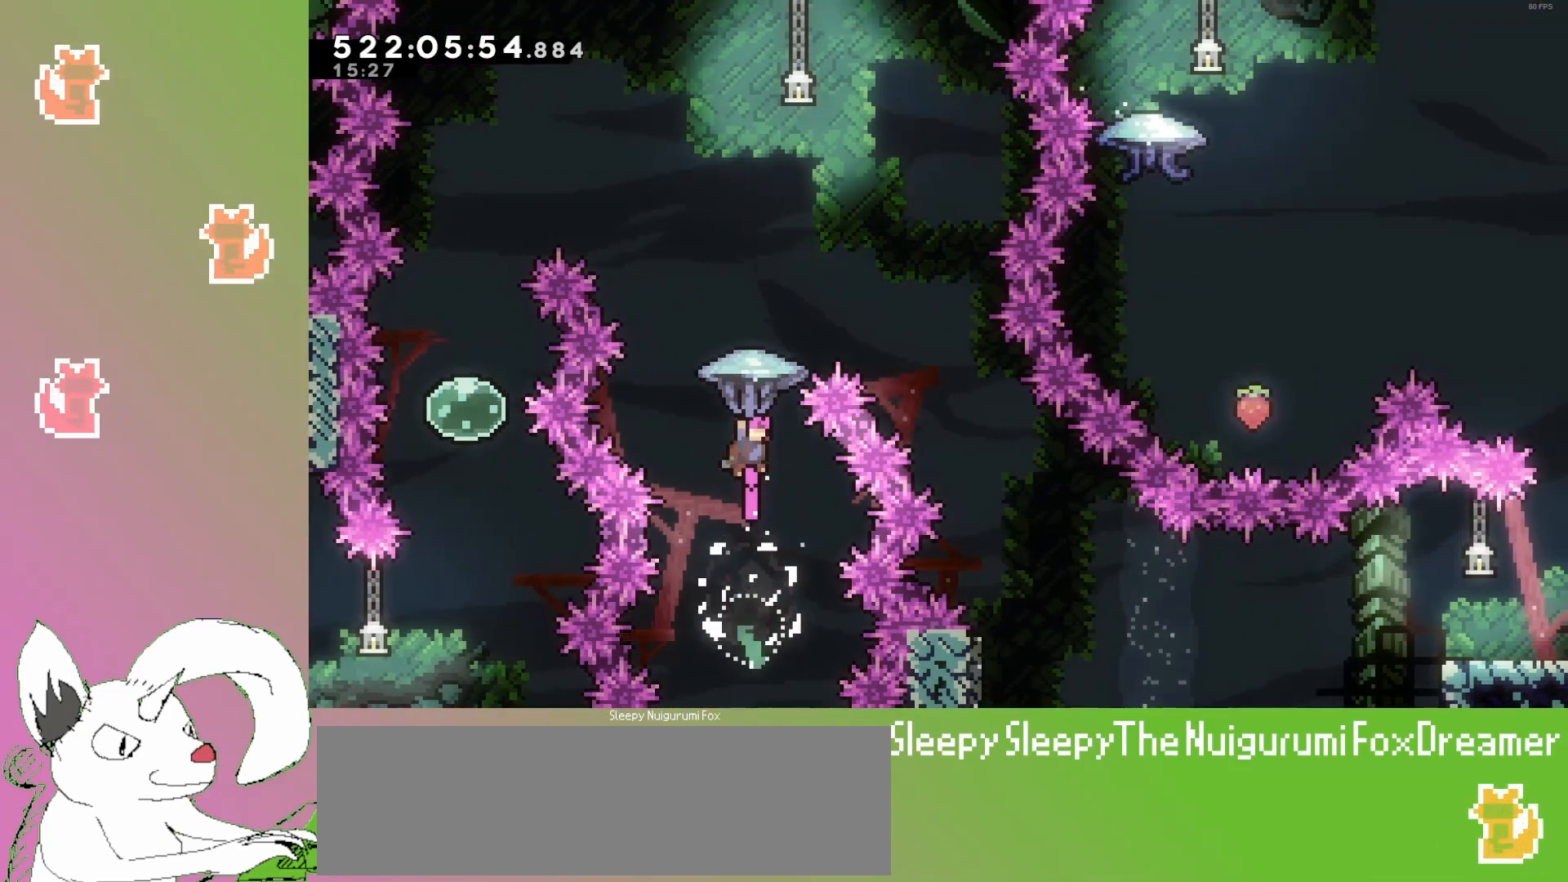
{"keys": ["grab", "right", "up"], "events": [[100, "right", "down"]]}
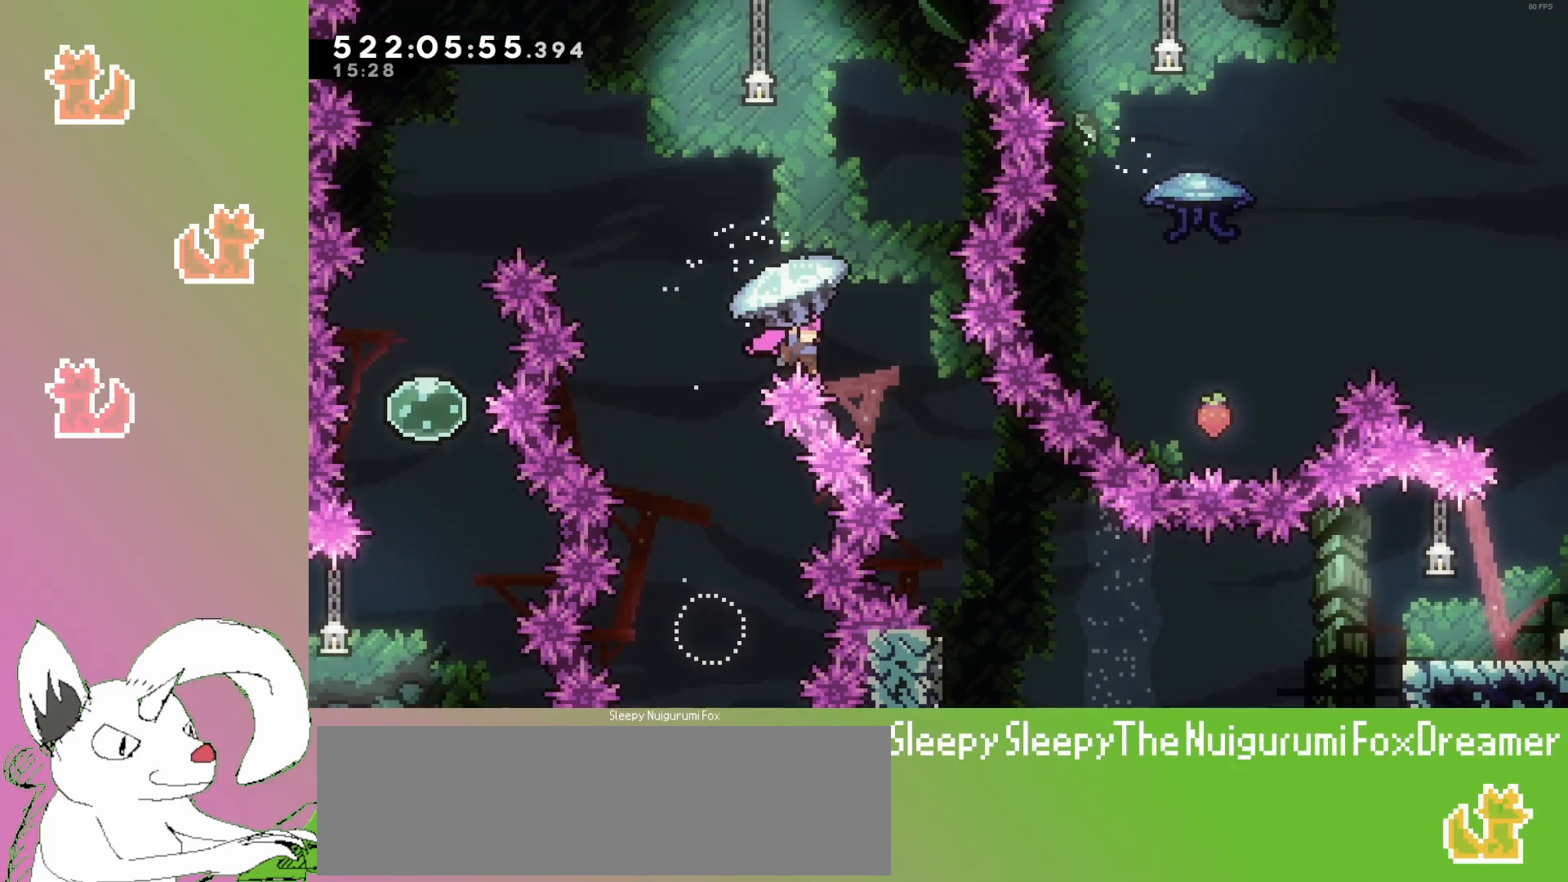
{"keys": ["grab"], "events": [[50, "right", "up"], [150, "up", "up"]]}
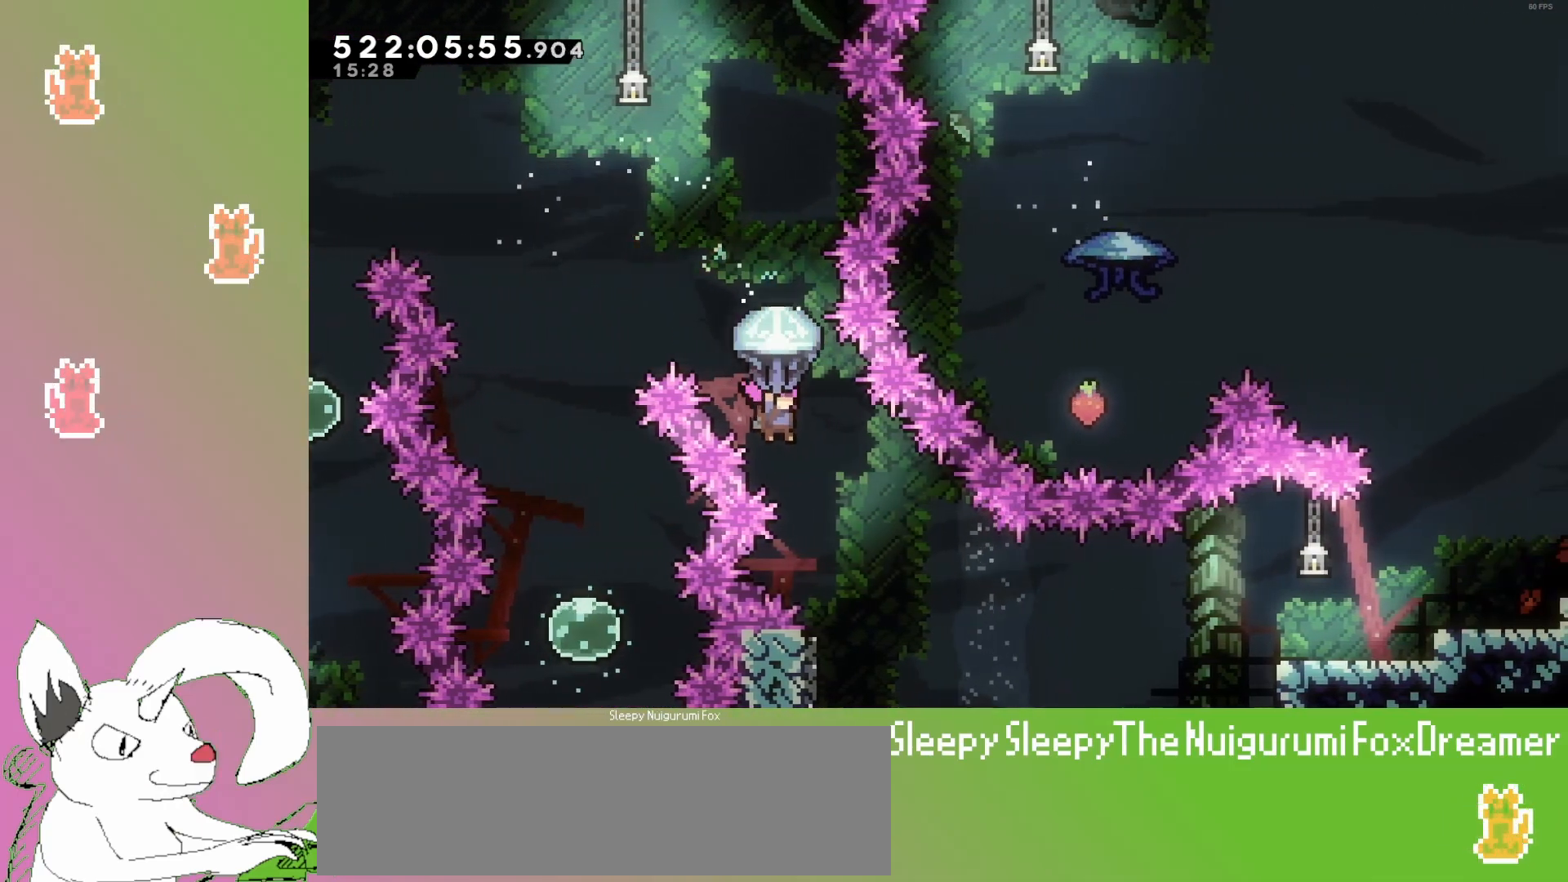
{"keys": [], "events": [[33, "right", "down"], [67, "up", "down"], [367, "grab", "up"], [417, "right", "up"], [417, "up", "up"]]}
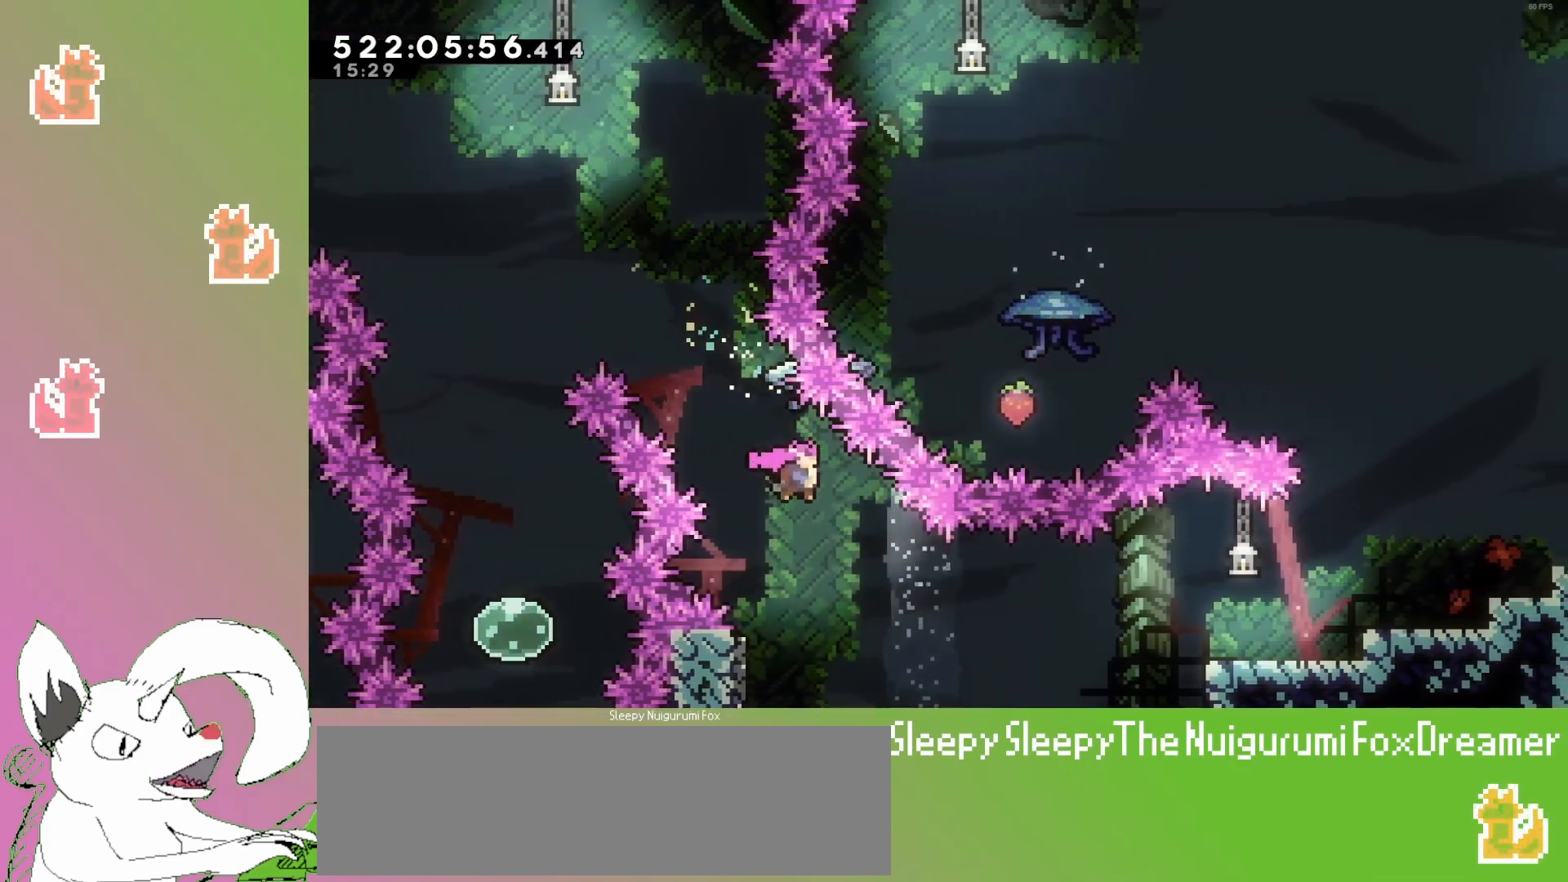
{"keys": ["jump3", "right"], "events": [[267, "left", "down"], [367, "jump3", "down"], [483, "left", "up"], [500, "right", "down"]]}
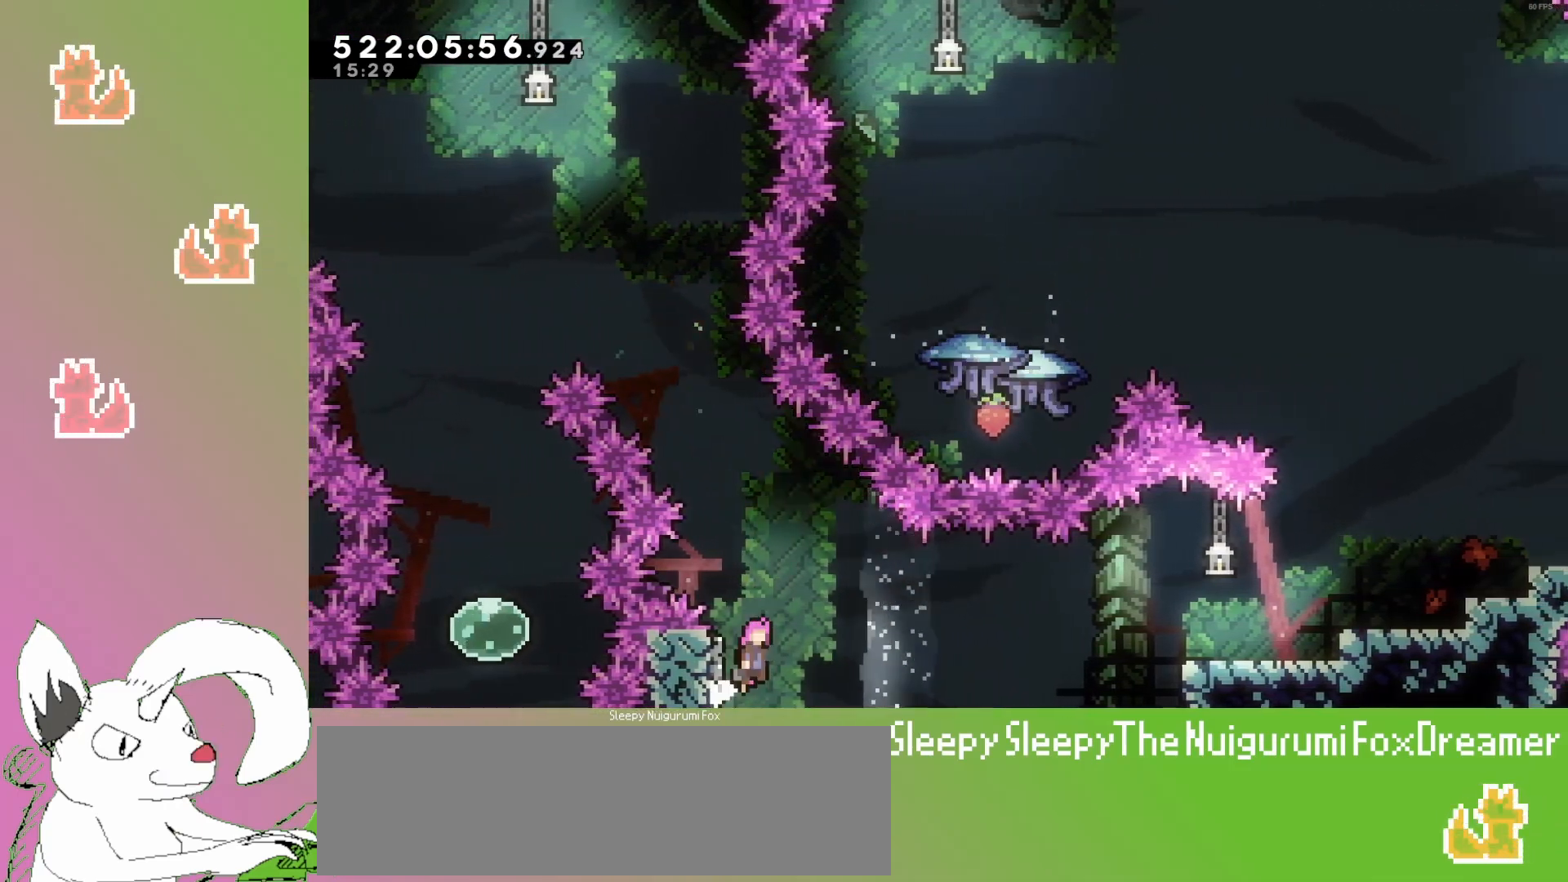
{"keys": ["jump3", "right", "up"], "events": [[500, "up", "down"]]}
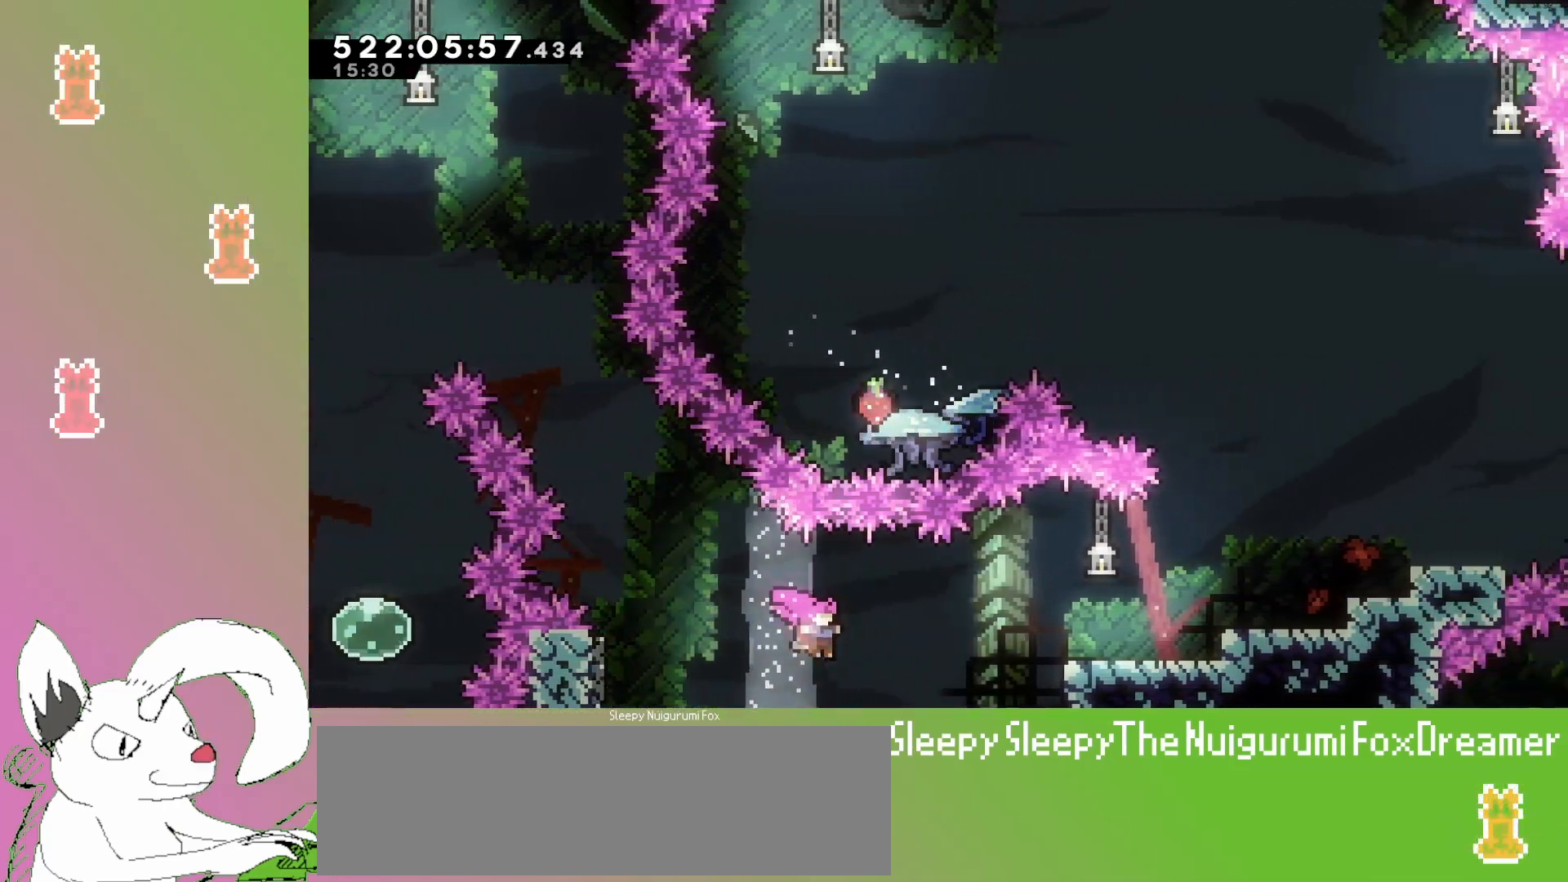
{"keys": ["dash", "jump3", "right", "up"], "events": [[67, "dash", "down"]]}
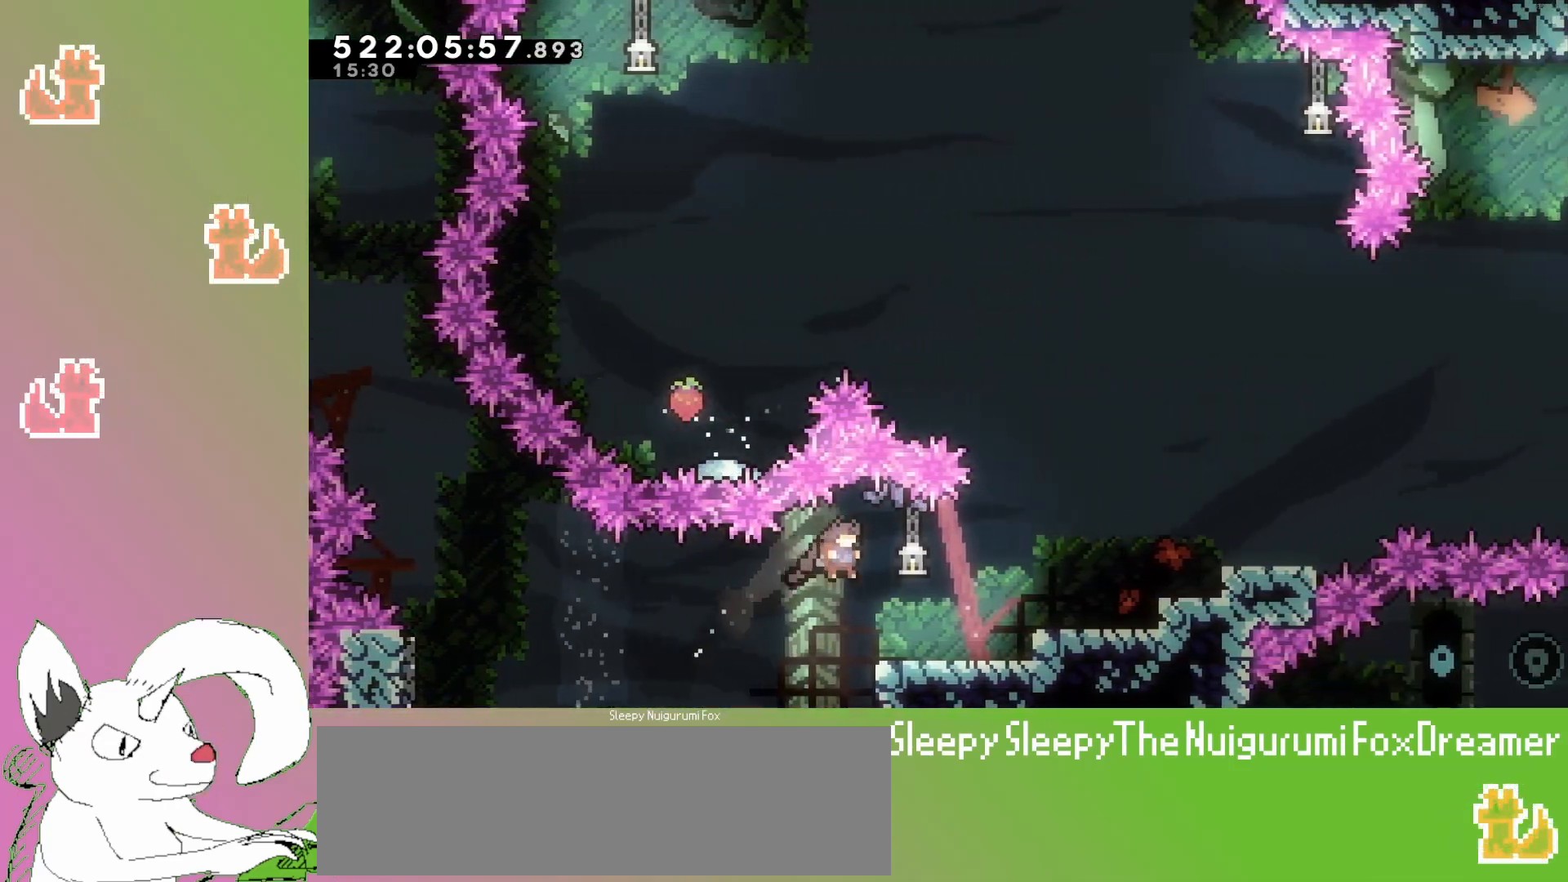
{"keys": [], "events": [[67, "dash", "up"], [100, "jump3", "up"], [150, "up", "up"], [167, "right", "up"]]}
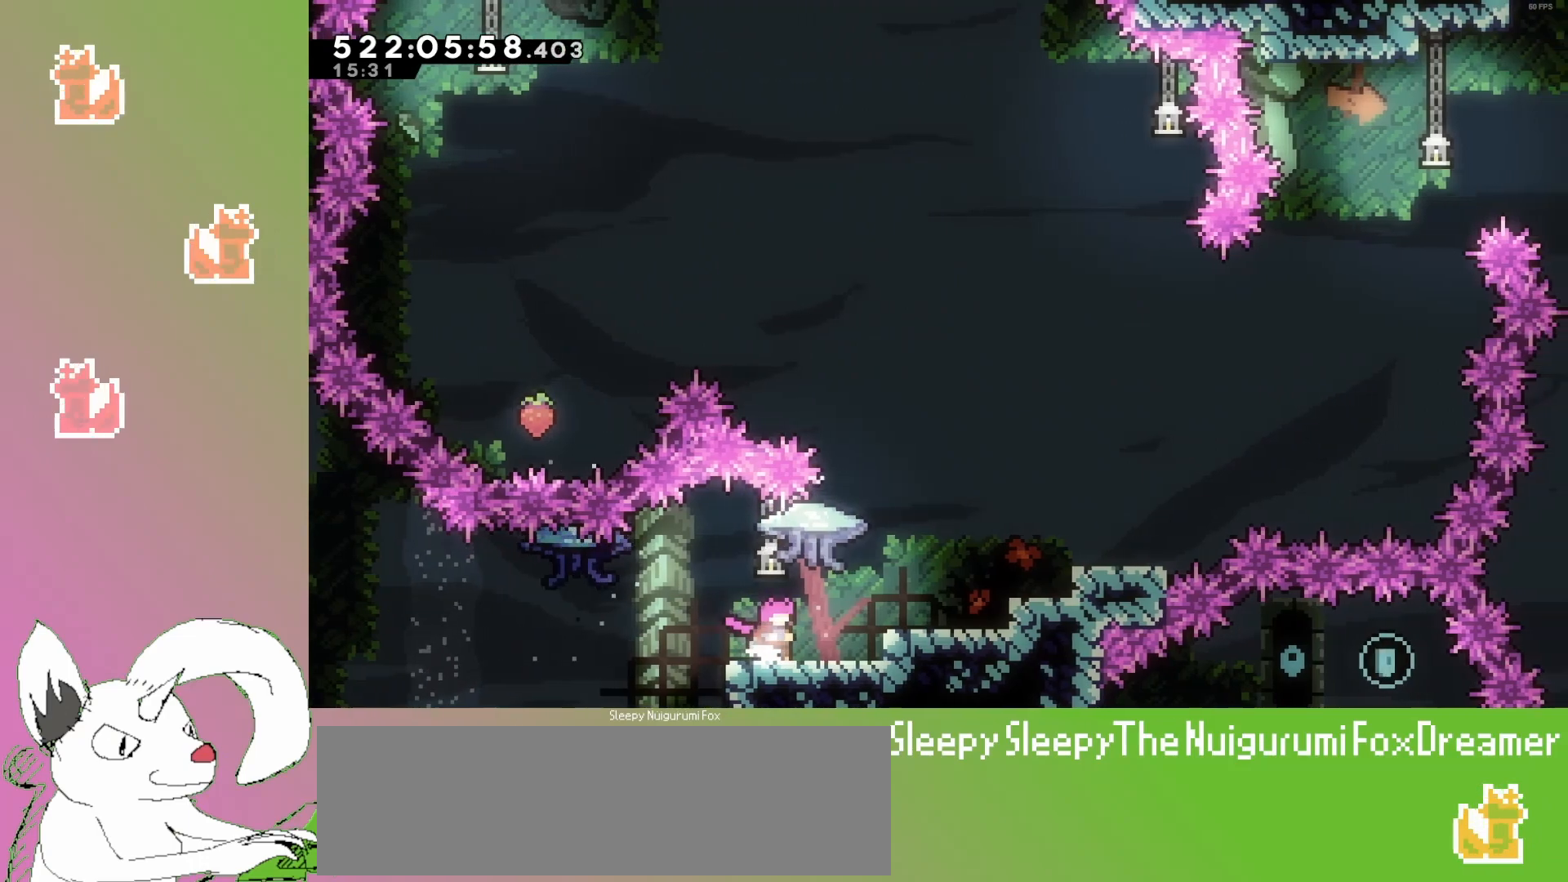
{"keys": ["left"], "events": [[67, "left", "down"], [200, "jump3", "down"], [267, "jump3", "up"]]}
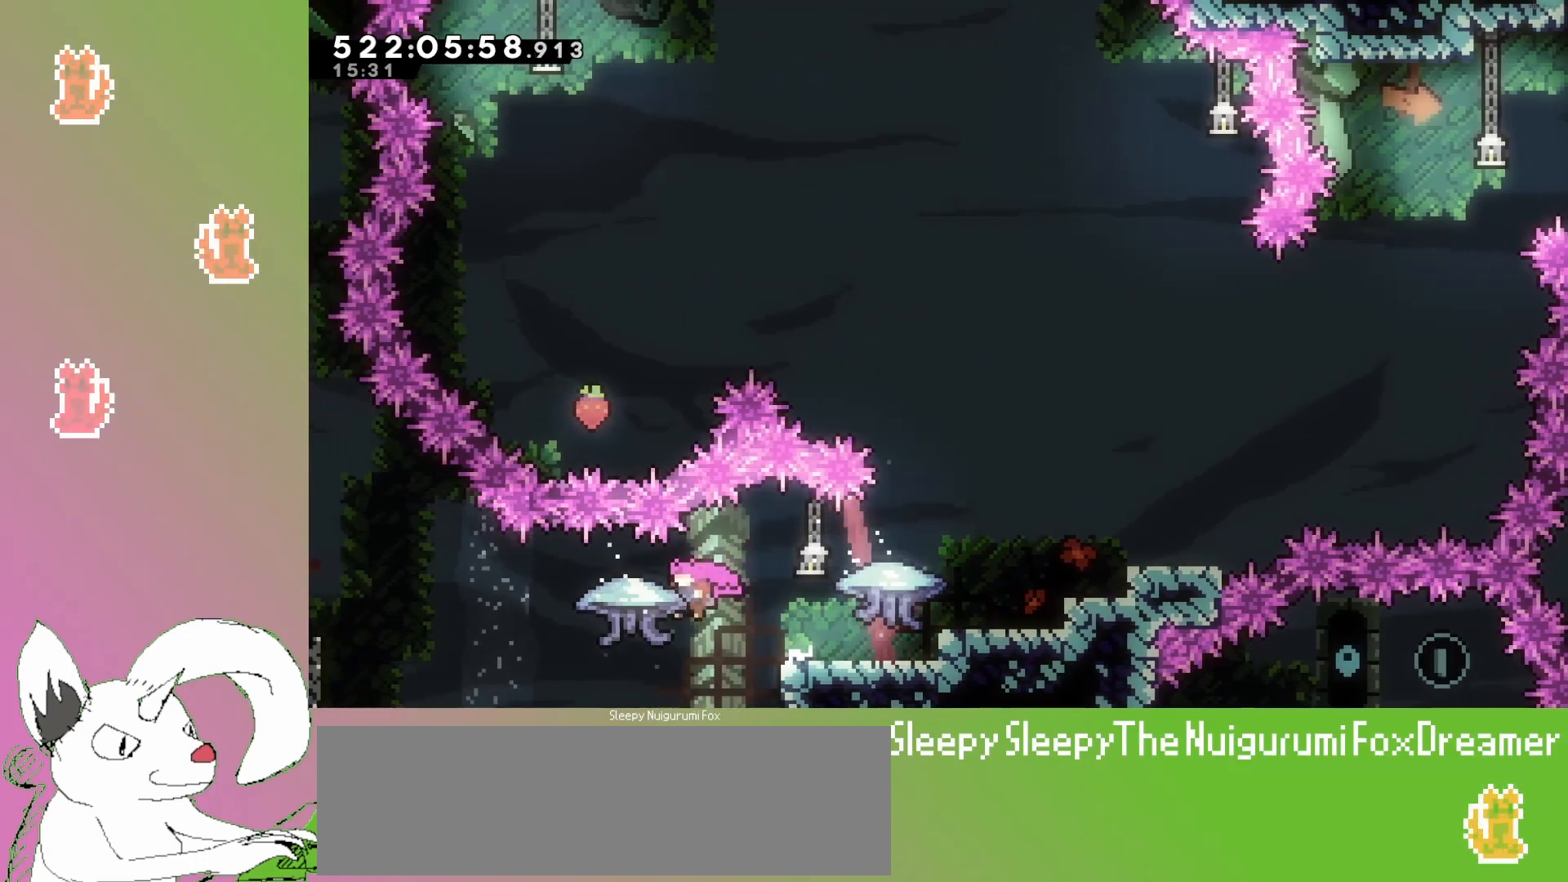
{"keys": ["grab", "right", "up"], "events": [[133, "right", "down"], [133, "up", "down"], [150, "left", "up"], [183, "dash", "down"], [200, "grab", "down"], [350, "dash", "up"]]}
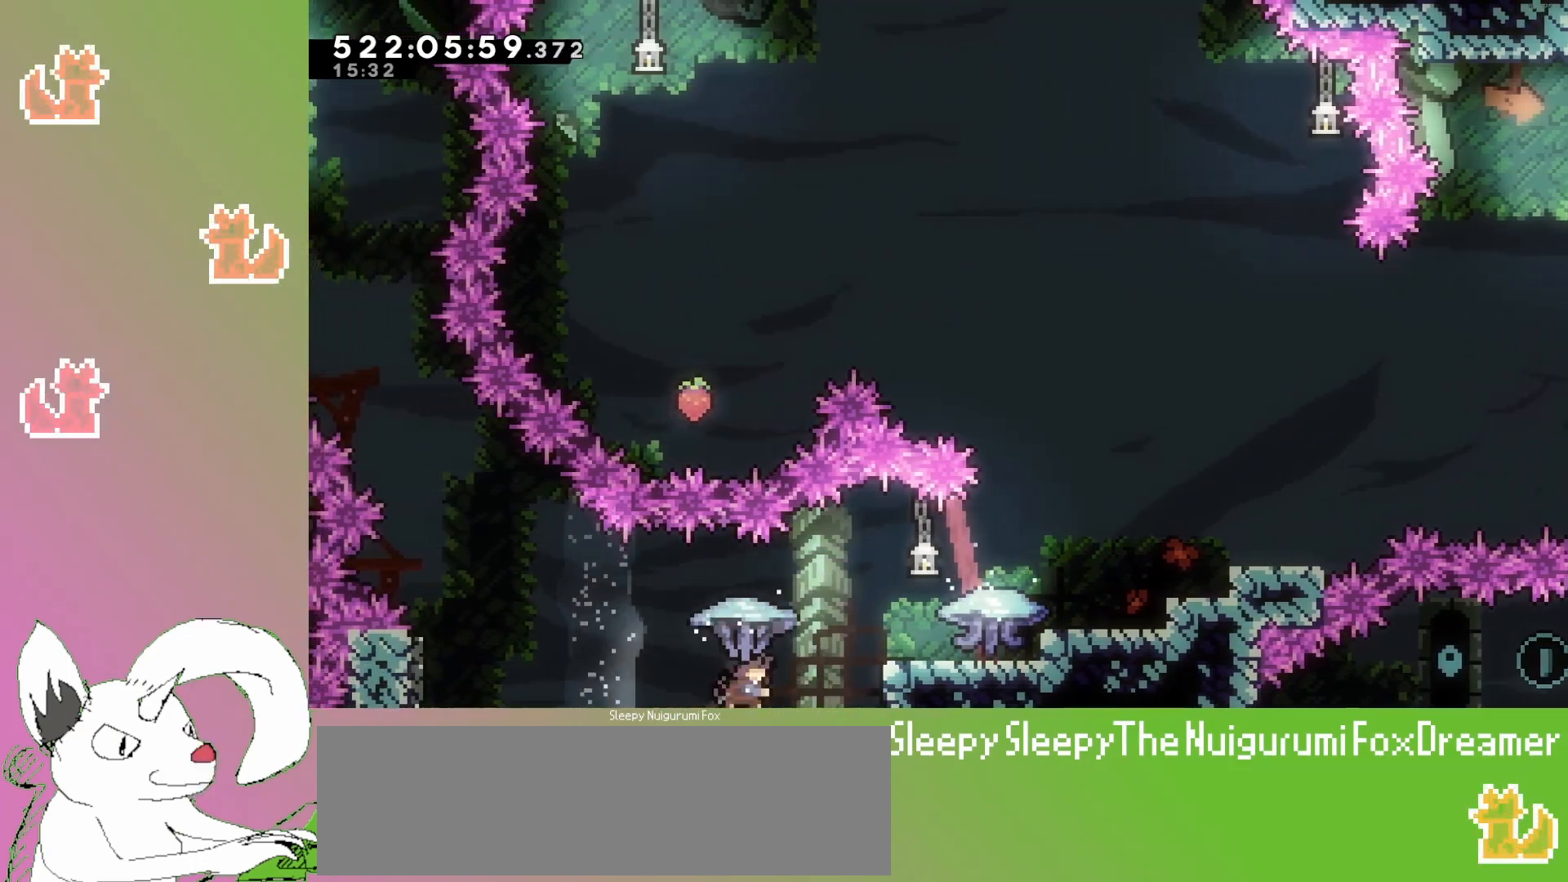
{"keys": ["grab"], "events": [[317, "right", "up"], [317, "up", "up"]]}
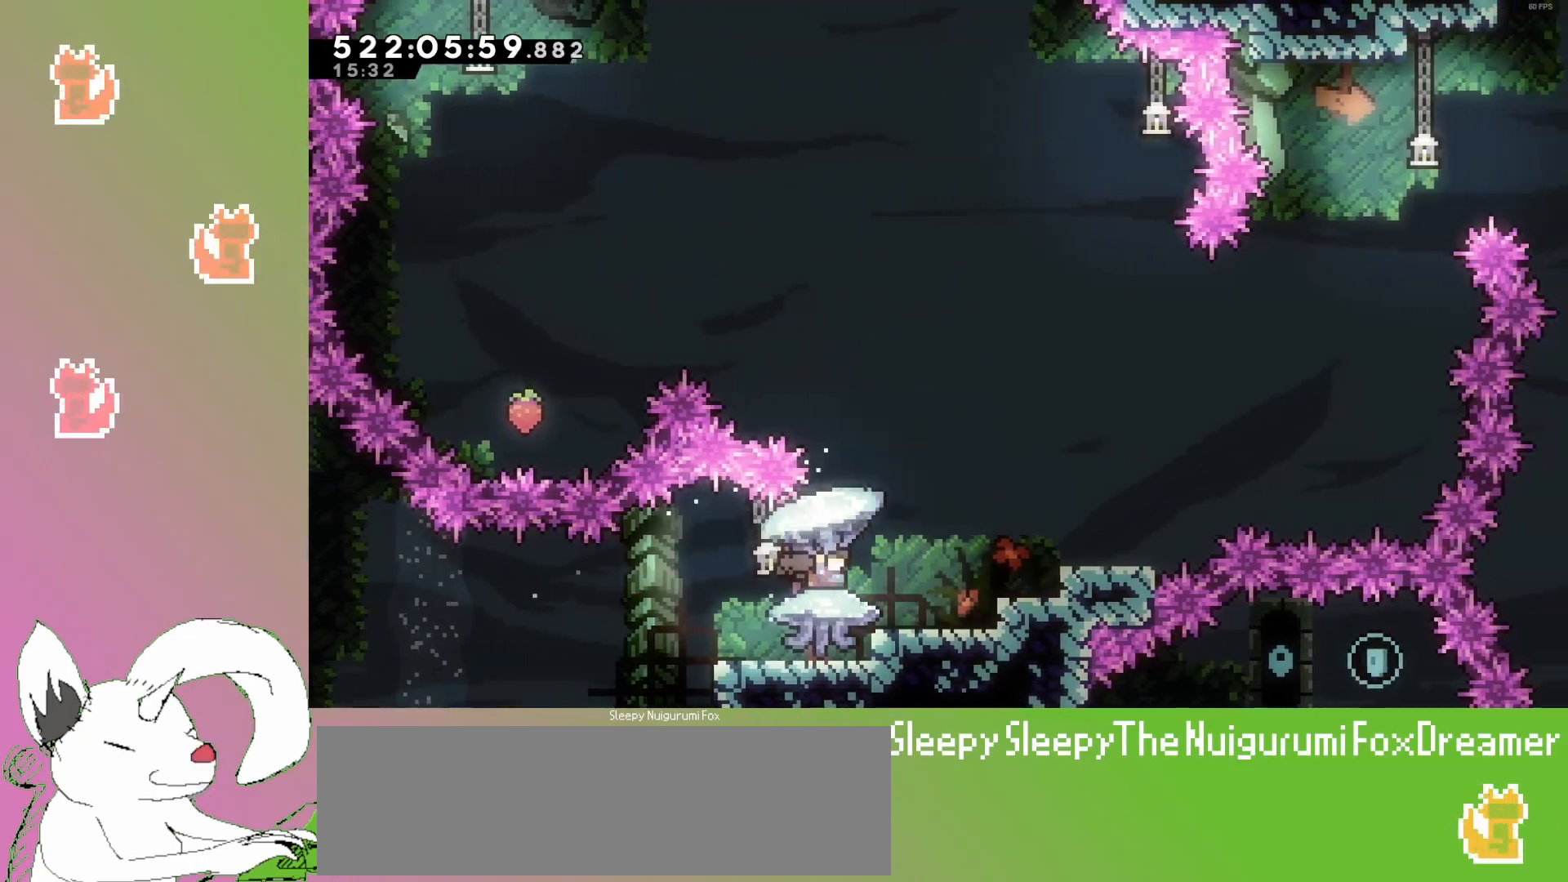
{"keys": ["grab", "jump3", "right"], "events": [[400, "right", "down"], [467, "jump3", "down"]]}
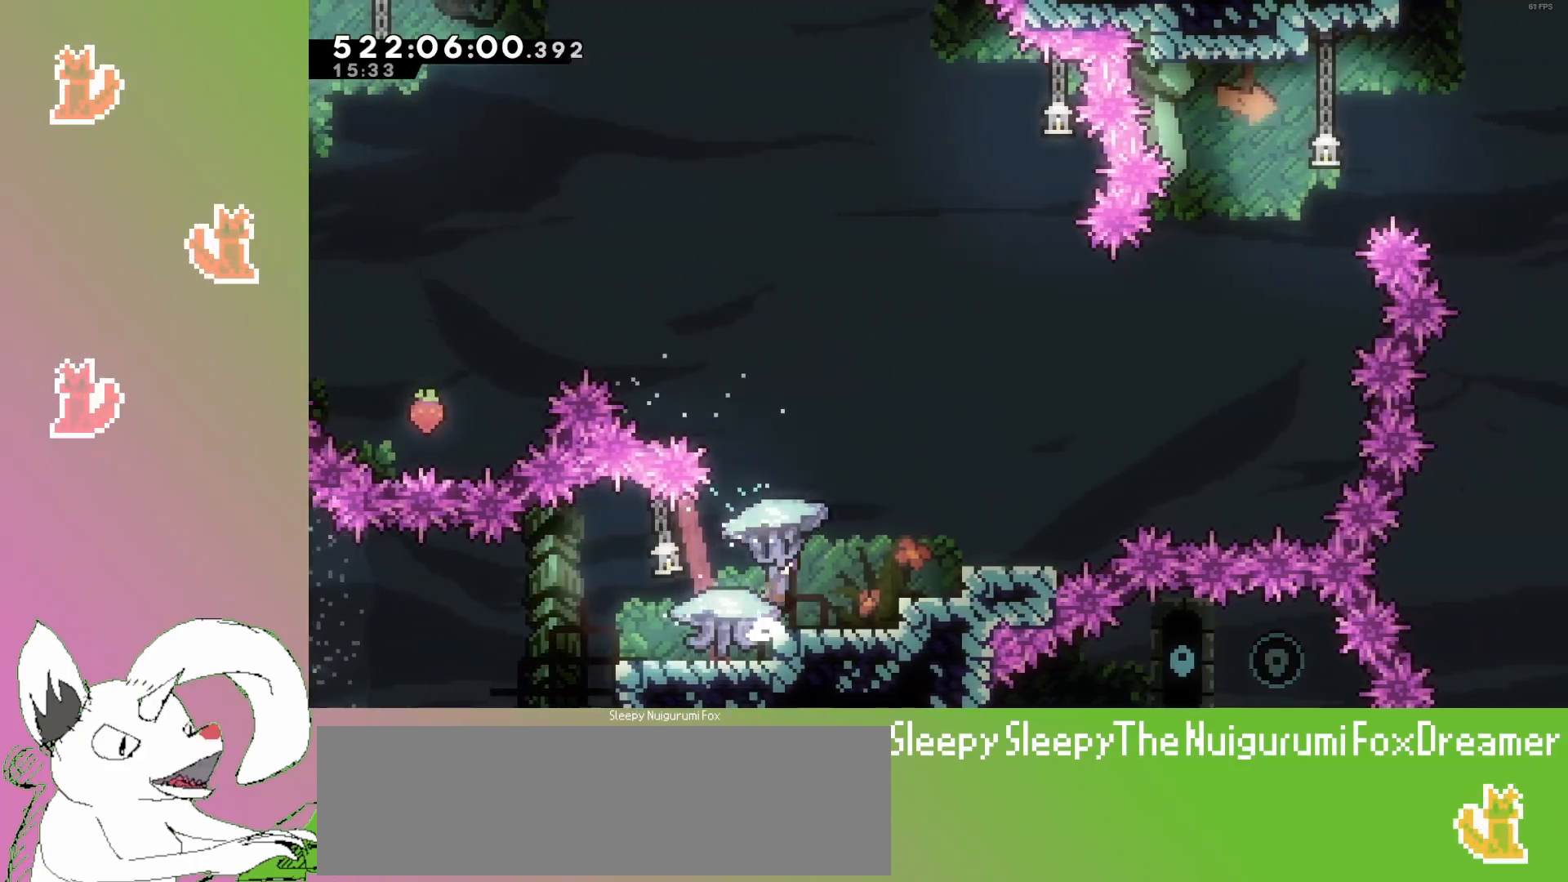
{"keys": ["grab", "left"], "events": [[33, "right", "up"], [67, "jump3", "up"], [483, "left", "down"]]}
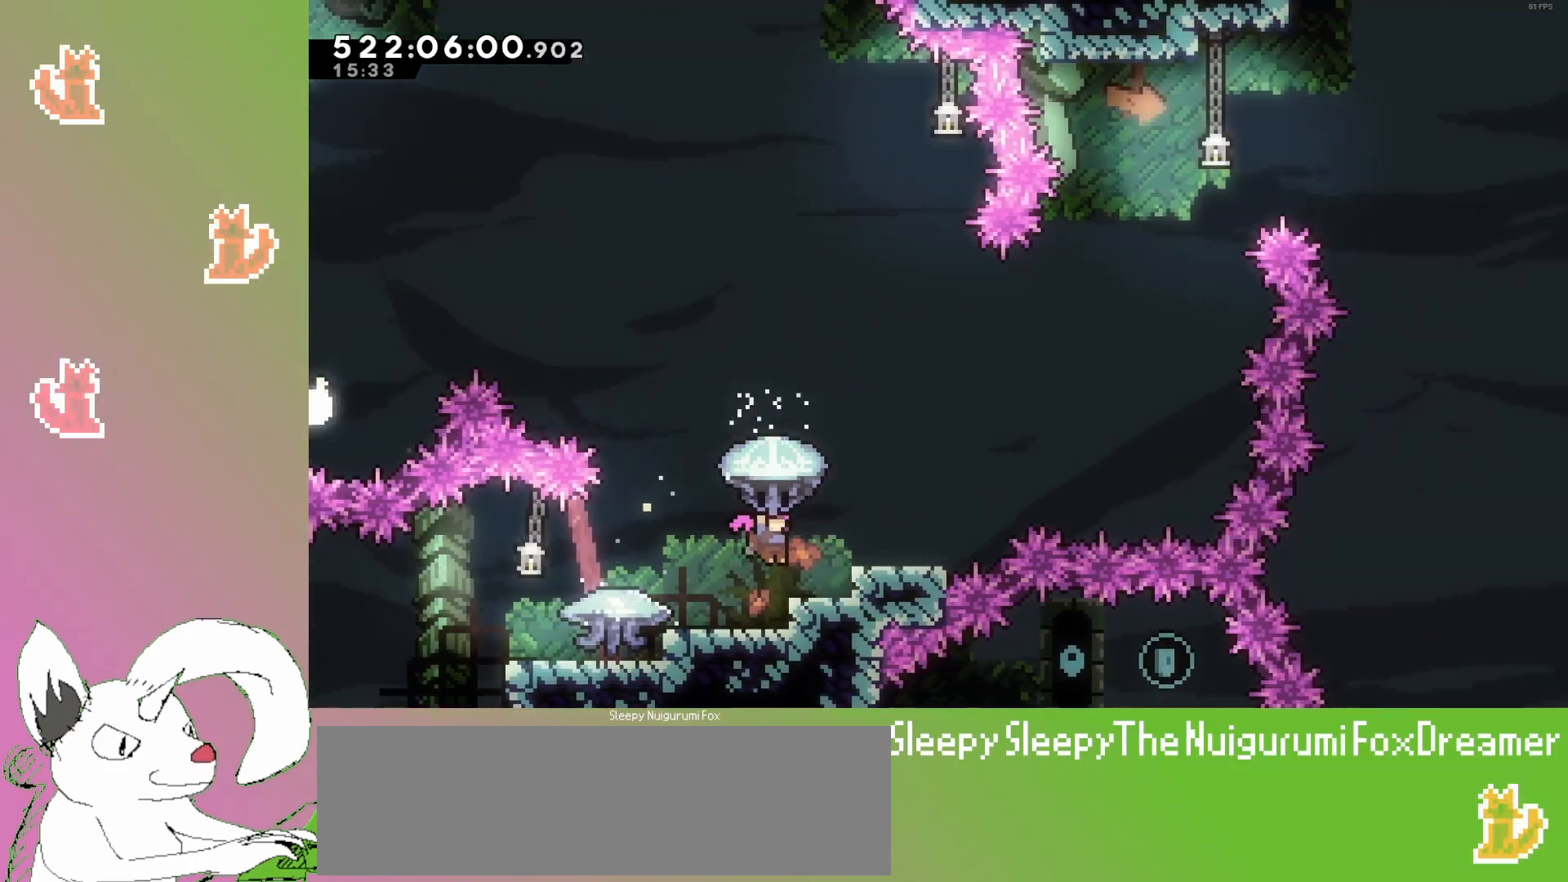
{"keys": ["grab"], "events": [[17, "left", "up"], [217, "left", "down"], [350, "left", "up"]]}
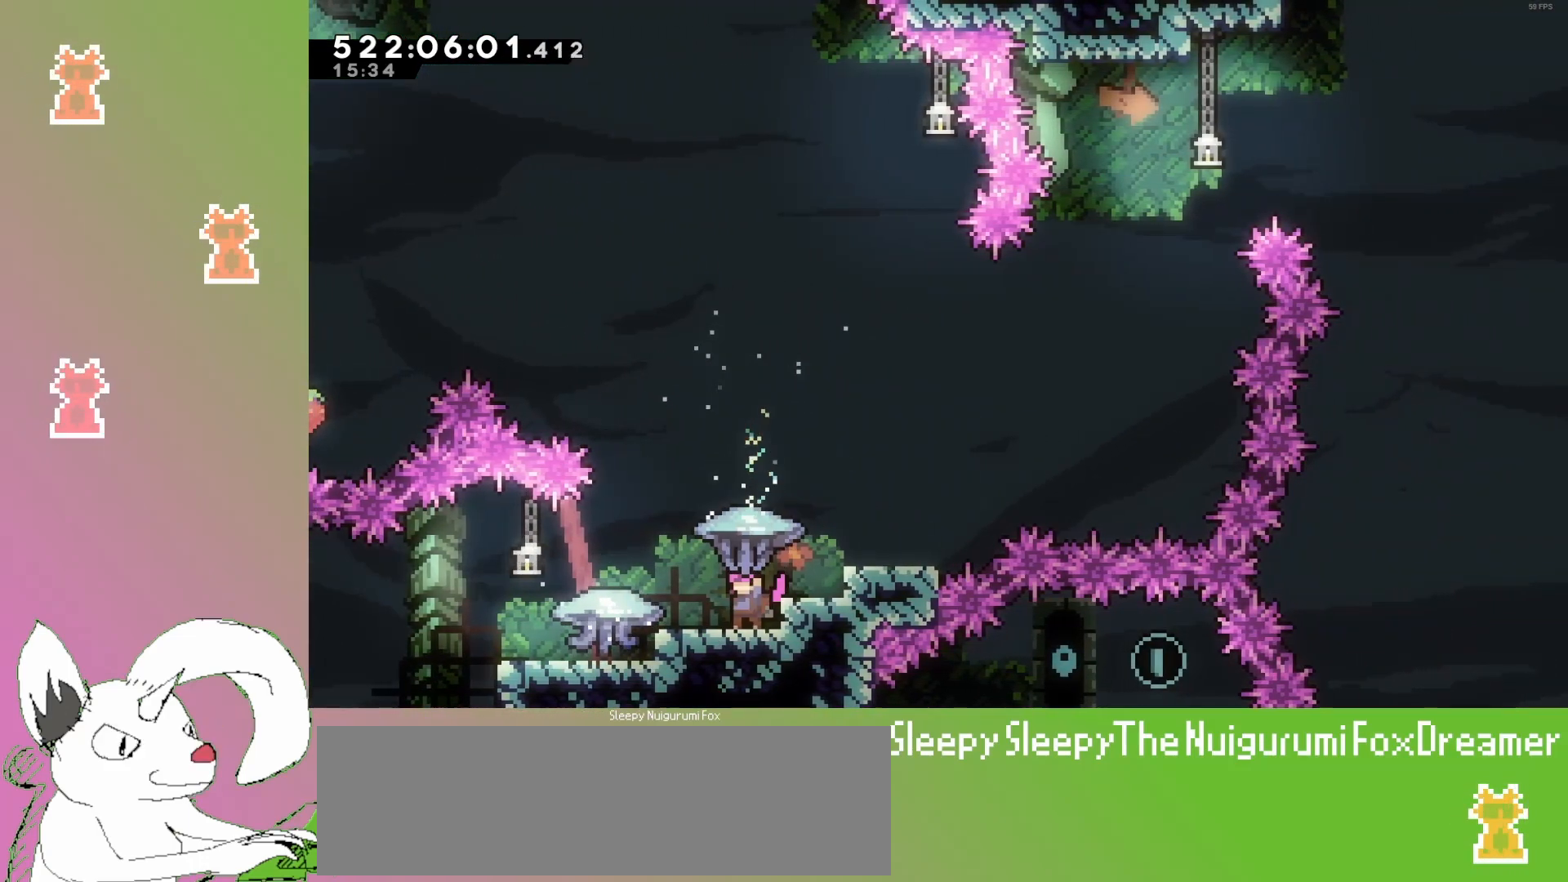
{"keys": ["down"], "events": [[250, "down", "down"], [450, "grab", "up"]]}
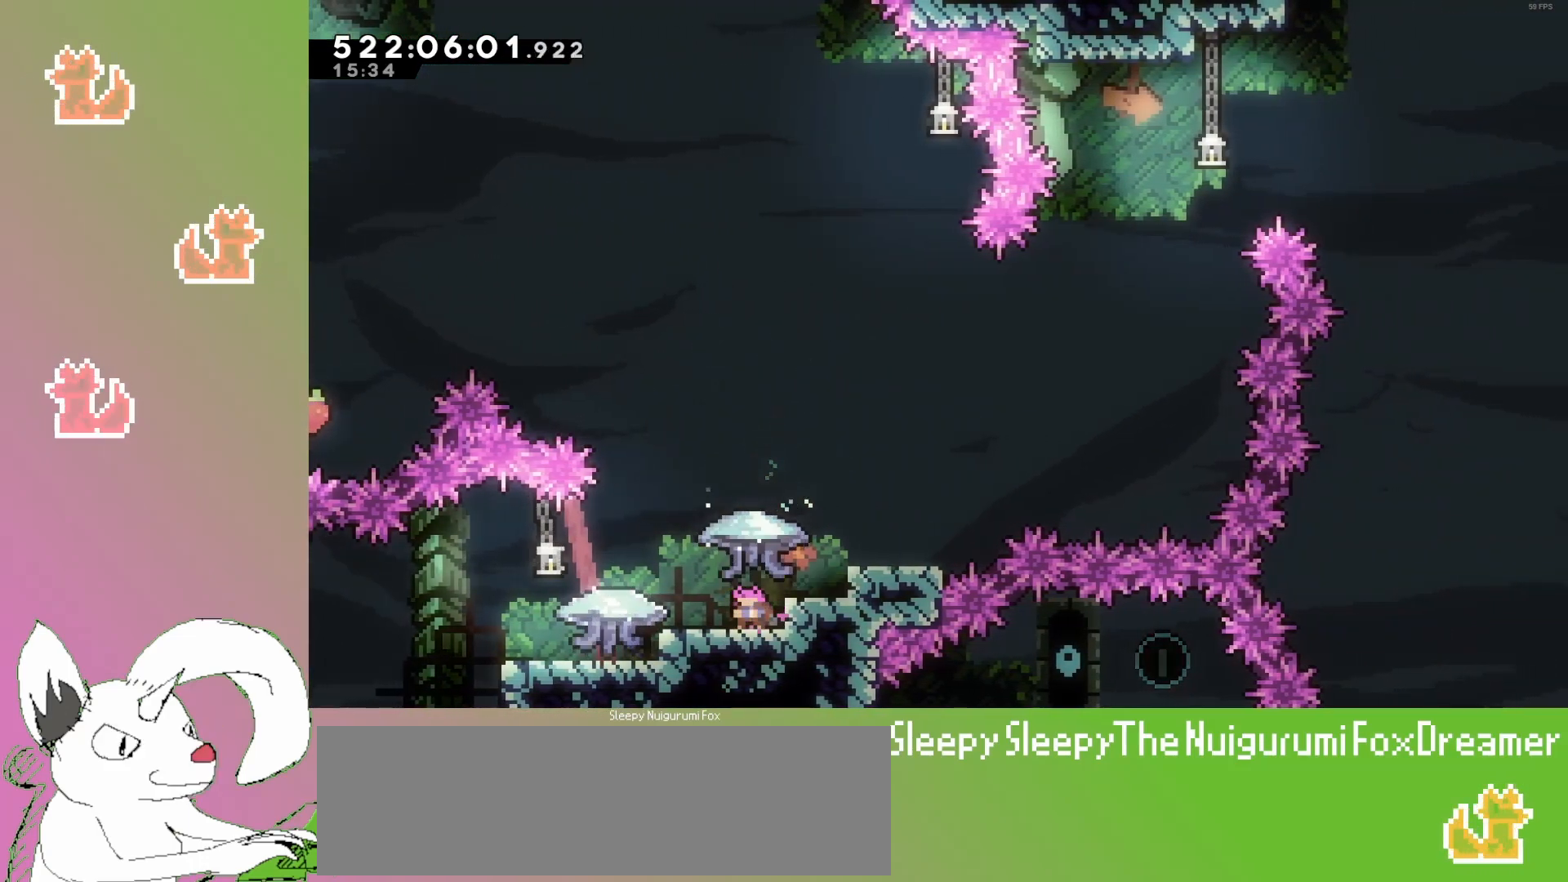
{"keys": ["left"], "events": [[50, "down", "up"], [117, "left", "down"]]}
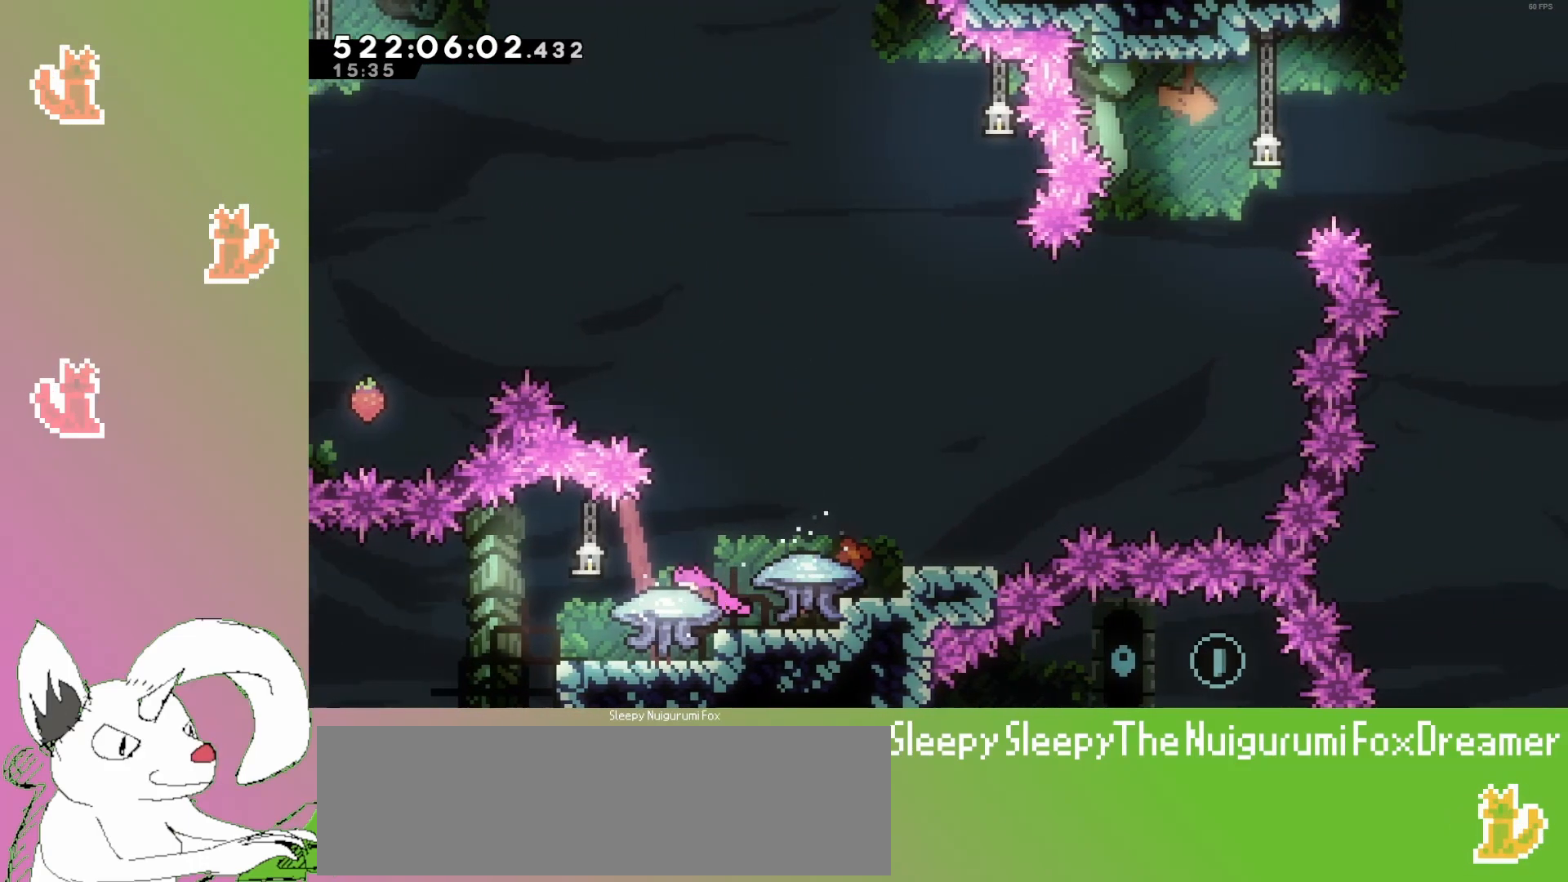
{"keys": [], "events": [[150, "left", "up"]]}
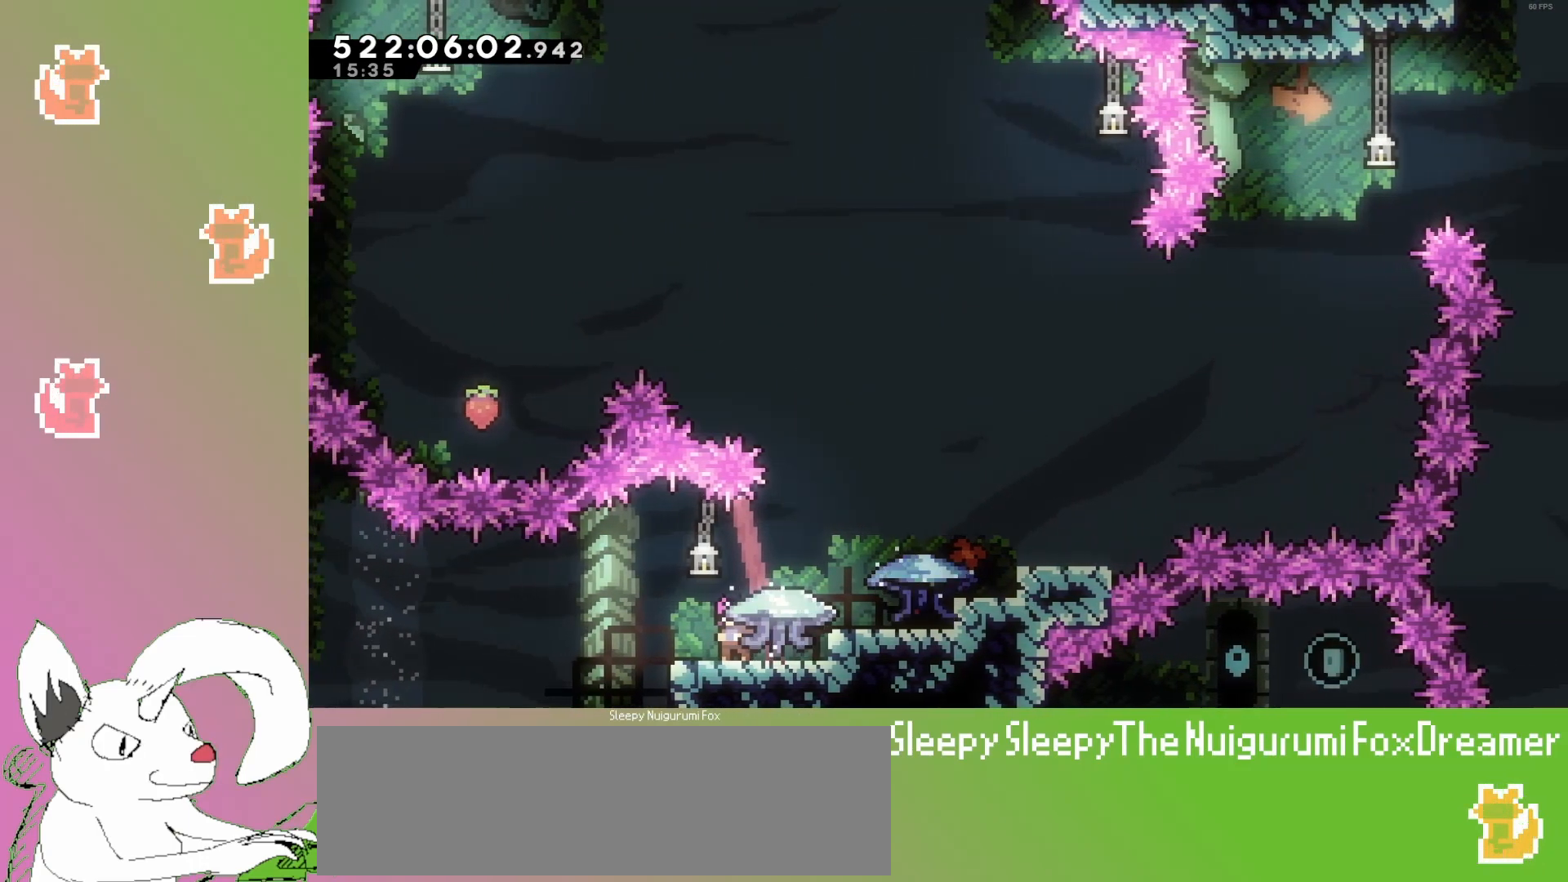
{"keys": [], "events": []}
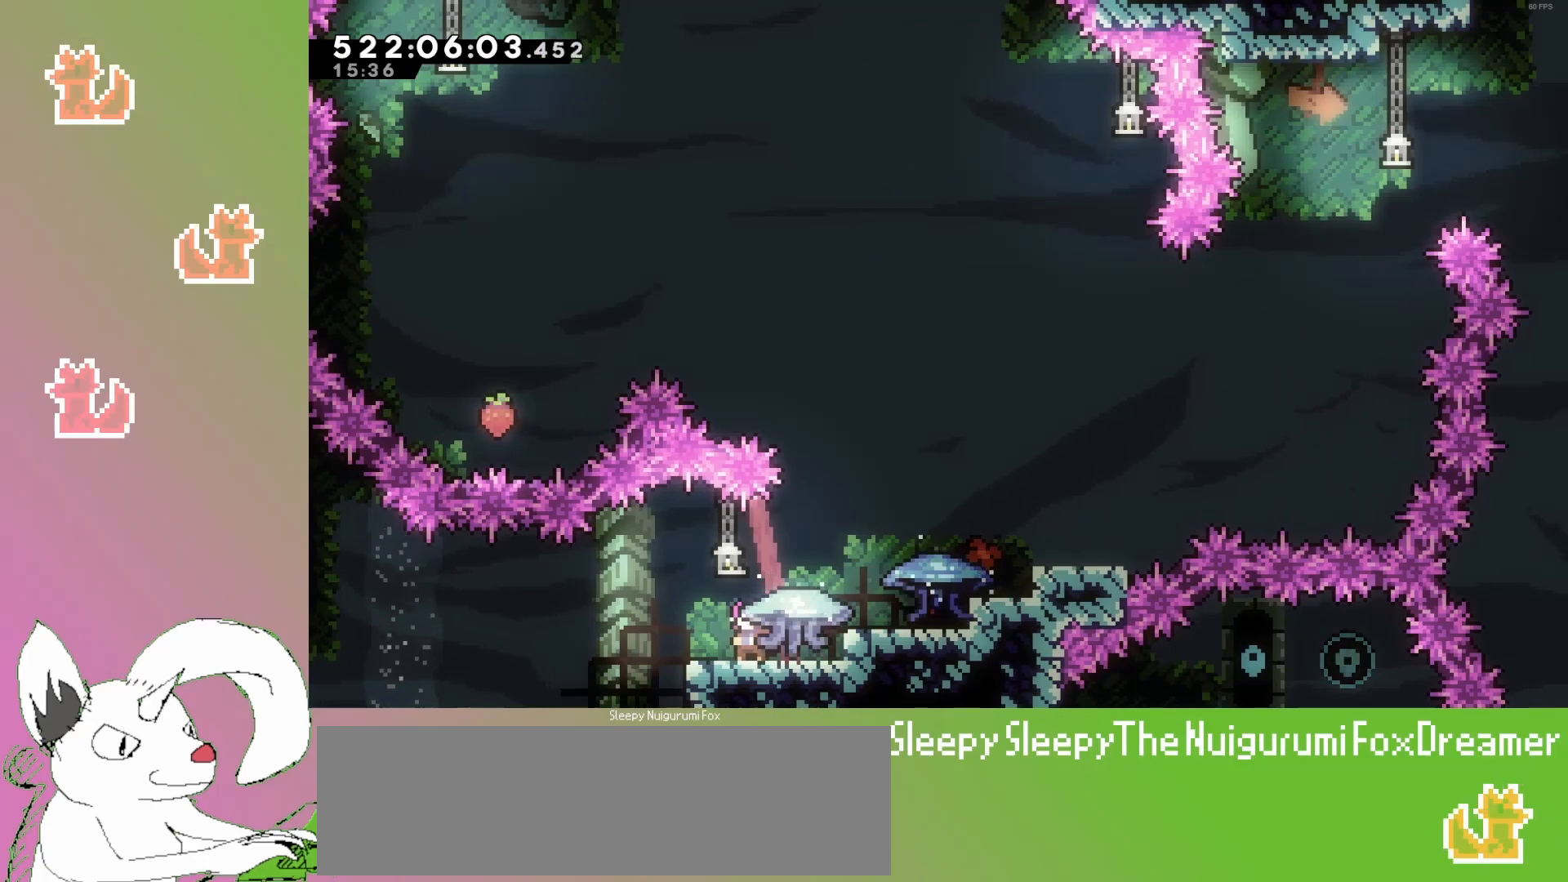
{"keys": [], "events": []}